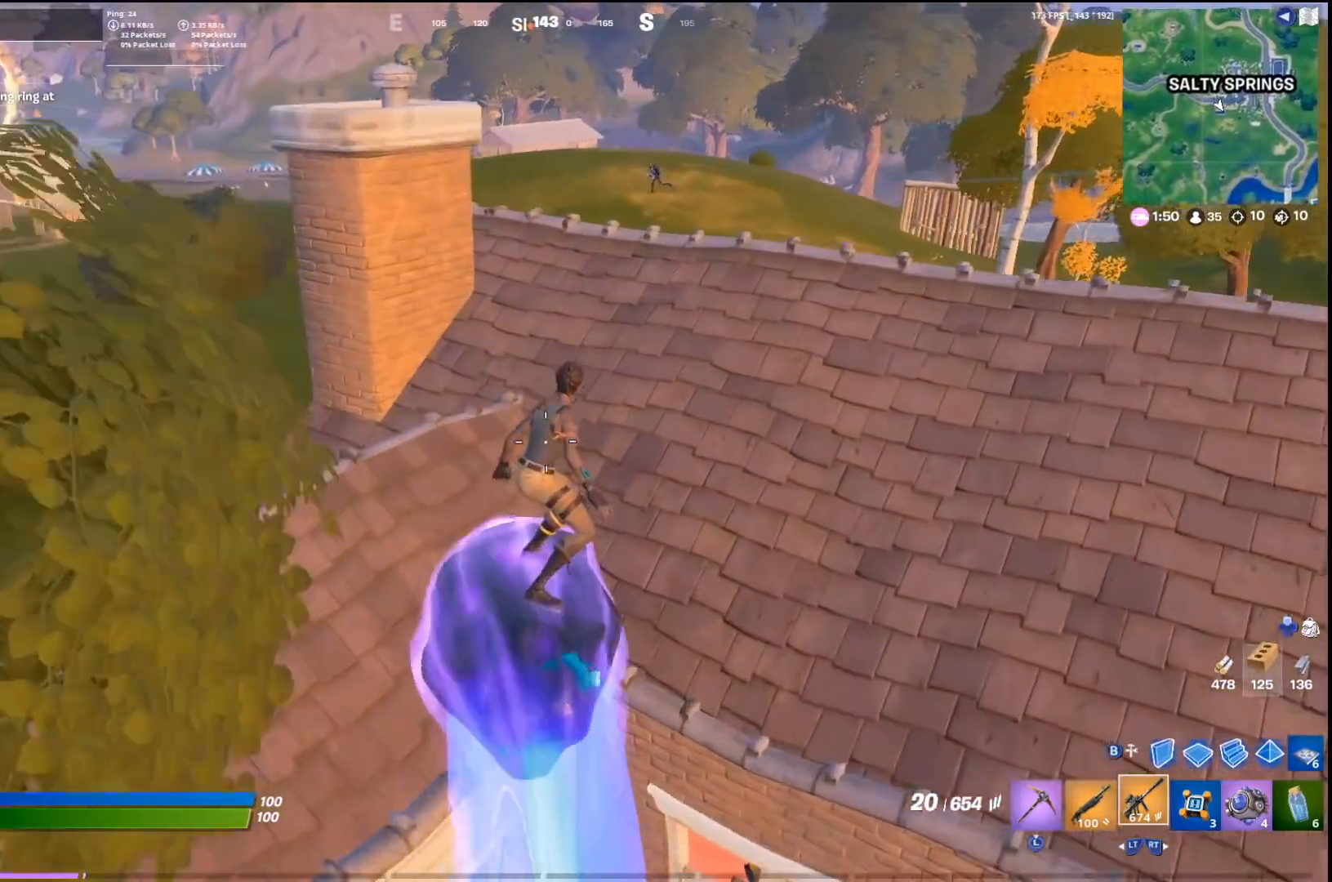
Gameplay with a controller (PlayStation layout); each line is a JSON object with the inputs held at the frame after it. "events" lists button and stick changes between this image and that frame as [ms after this image, input, new state], when the widget could be followed in between.
{"buttons": [], "left_stick": "up", "right_stick": "center", "events": []}
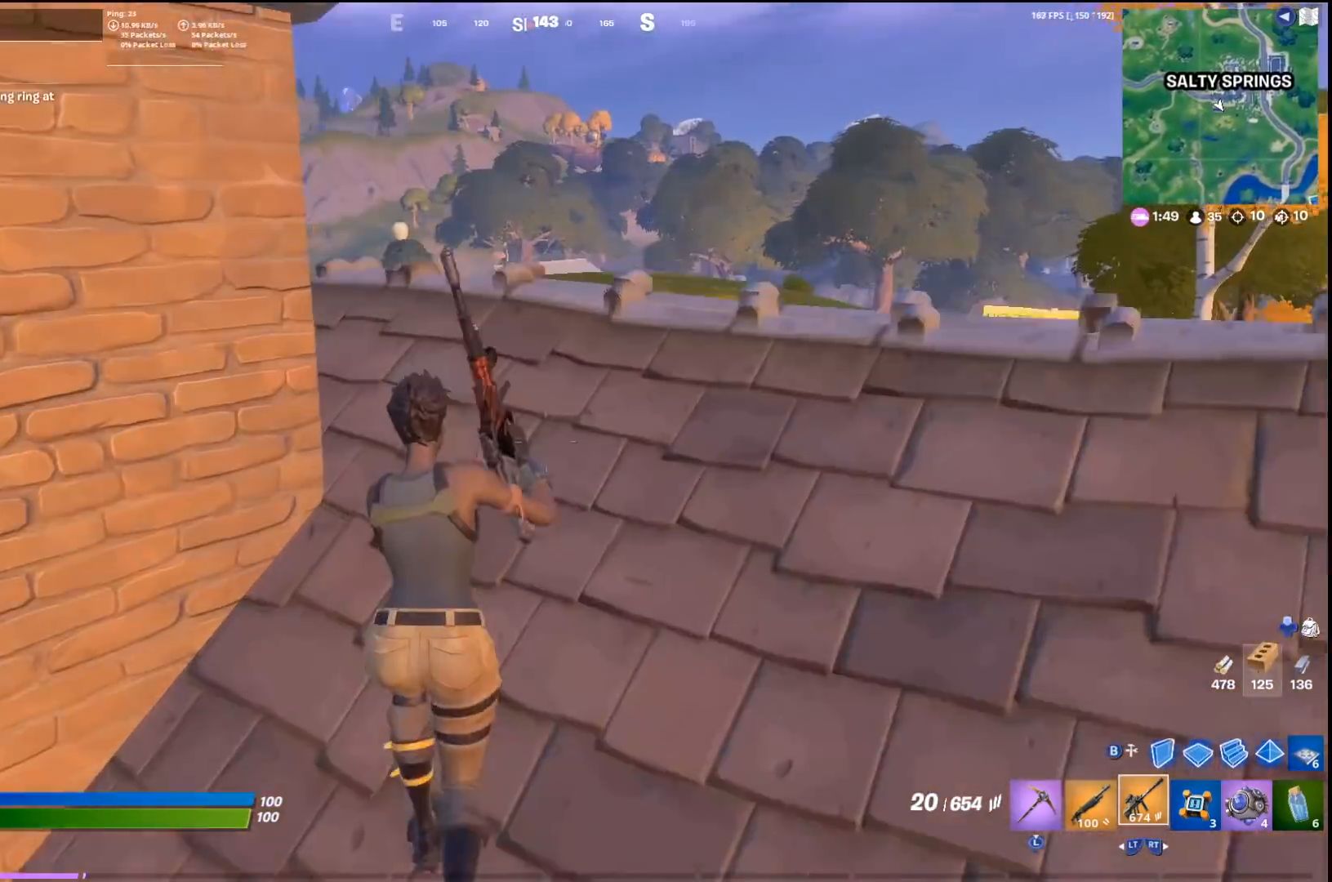
{"buttons": ["L1"], "left_stick": "up", "right_stick": "up", "events": [[133, "R3", "down"], [233, "R3", "up"], [333, "L1", "down"], [467, "right_stick", "up"]]}
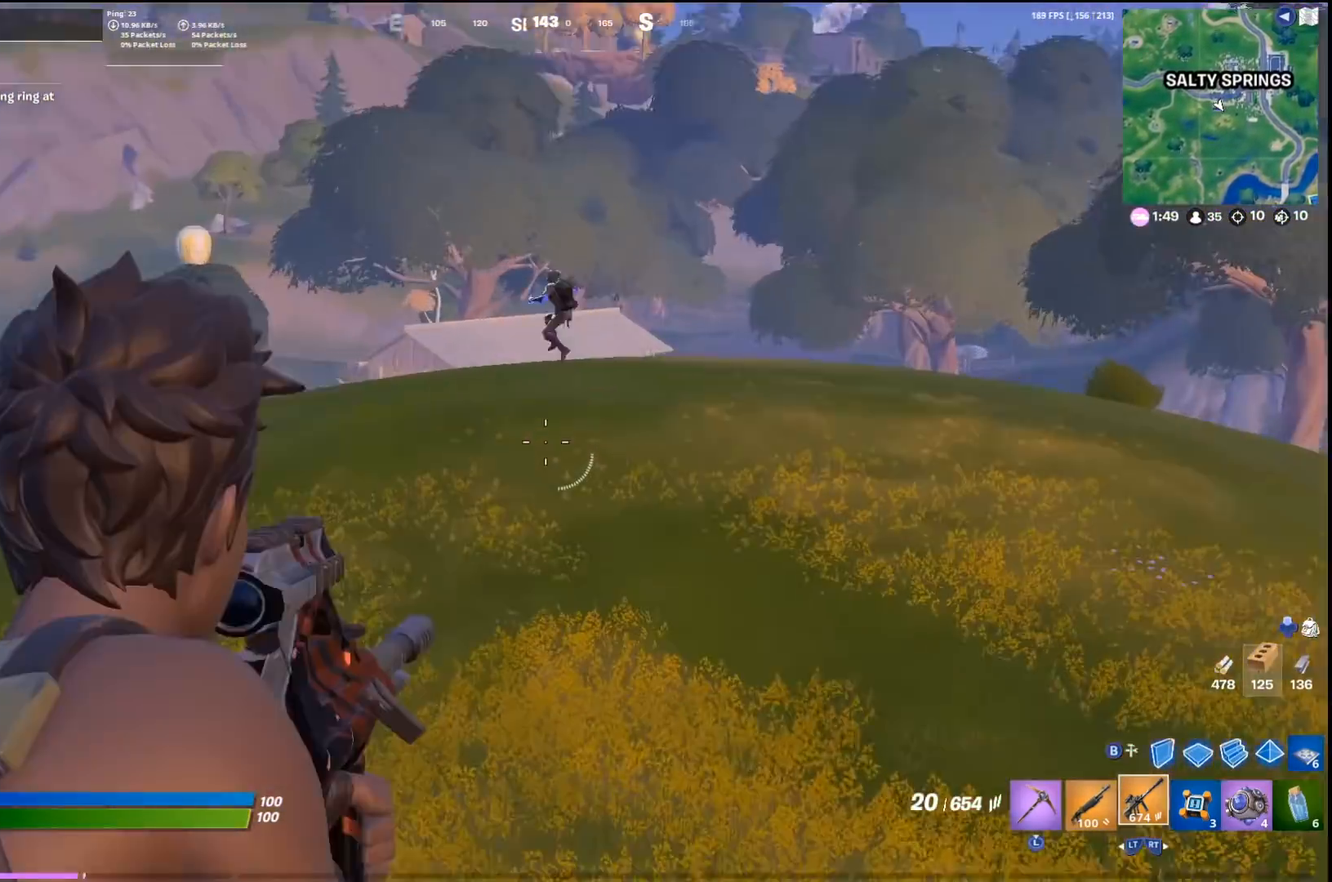
{"buttons": ["L1", "R1"], "left_stick": "left", "right_stick": "down-left", "events": [[67, "left_stick", "up-left"], [200, "left_stick", "down"], [333, "right_stick", "center"], [367, "left_stick", "left"], [433, "R1", "down"], [467, "right_stick", "down-left"]]}
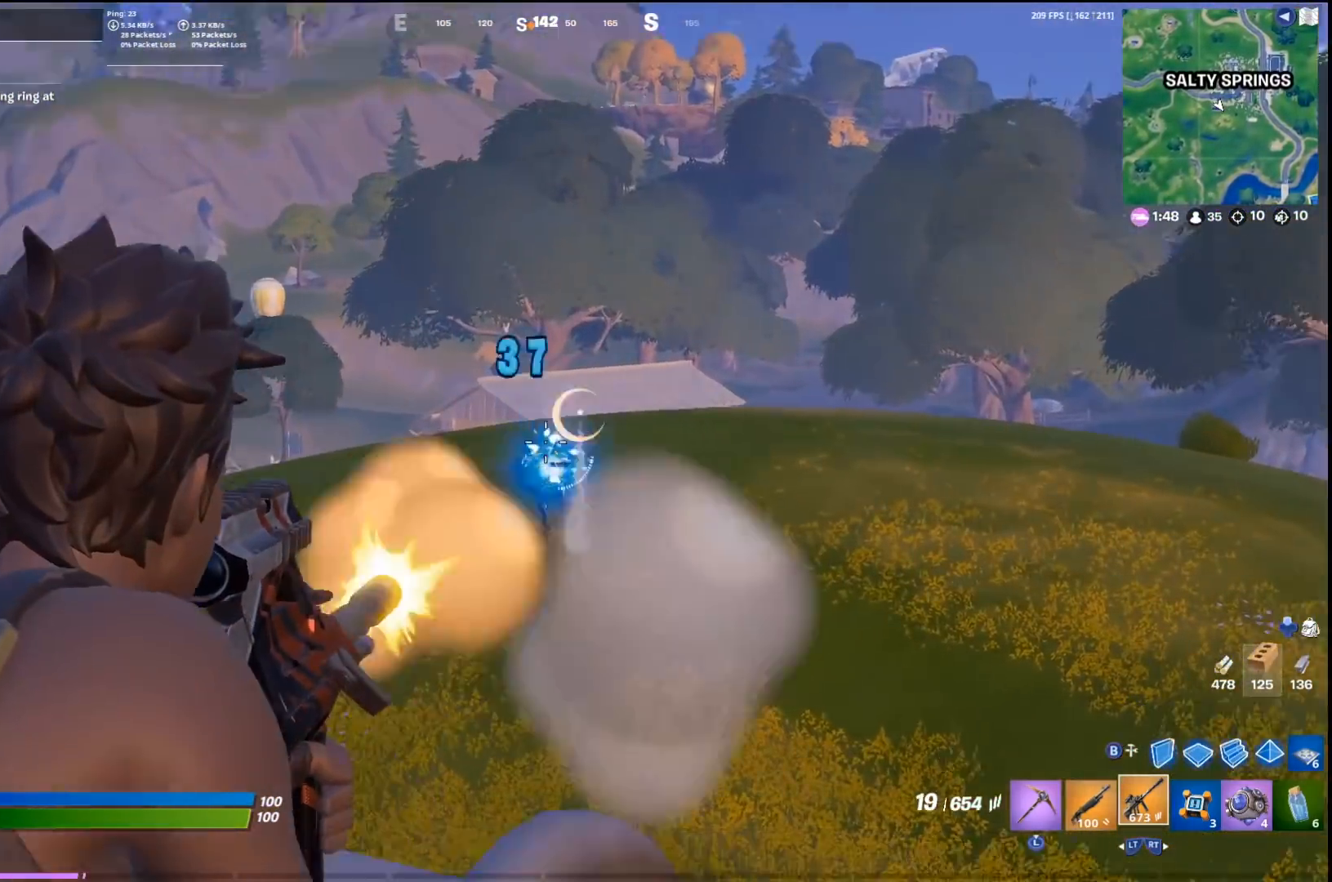
{"buttons": ["L1", "R1"], "left_stick": "down-right", "right_stick": "down-left", "events": [[33, "R1", "up"], [33, "left_stick", "right"], [33, "right_stick", "down"], [100, "R1", "down"], [133, "left_stick", "left"], [167, "R1", "up"], [167, "right_stick", "center"], [233, "R1", "down"], [267, "right_stick", "left"], [300, "R1", "up"], [333, "left_stick", "right"], [367, "R1", "down"], [400, "right_stick", "down-left"], [433, "R1", "up"], [433, "left_stick", "down-right"], [500, "R1", "down"]]}
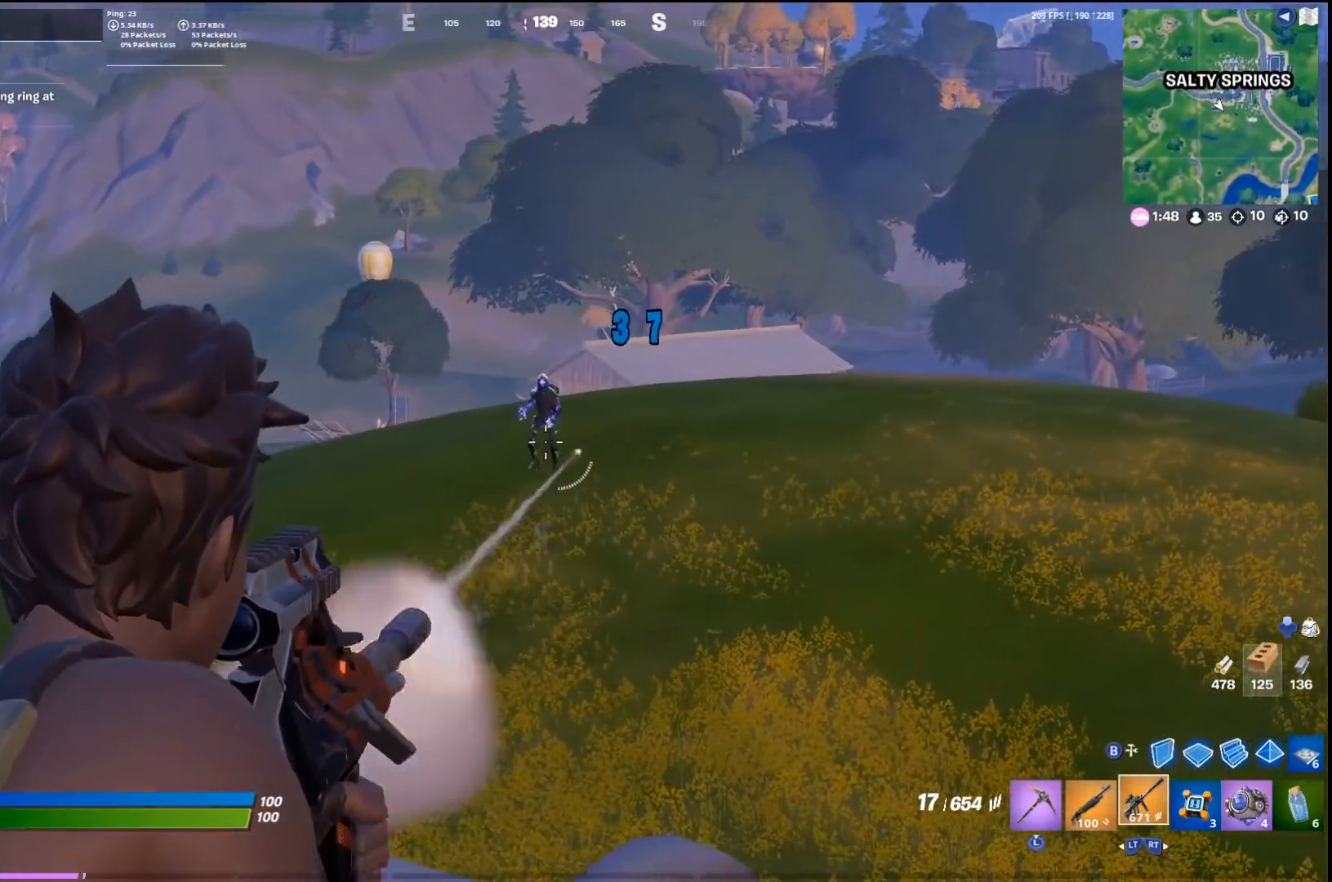
{"buttons": ["L1"], "left_stick": "center", "right_stick": "down-left", "events": [[100, "R1", "up"], [133, "left_stick", "up-left"], [133, "right_stick", "up-left"], [167, "R1", "down"], [233, "left_stick", "center"], [267, "R1", "up"], [333, "left_stick", "left"], [400, "R1", "down"], [400, "right_stick", "left"], [500, "R1", "up"], [500, "left_stick", "center"], [500, "right_stick", "down-left"]]}
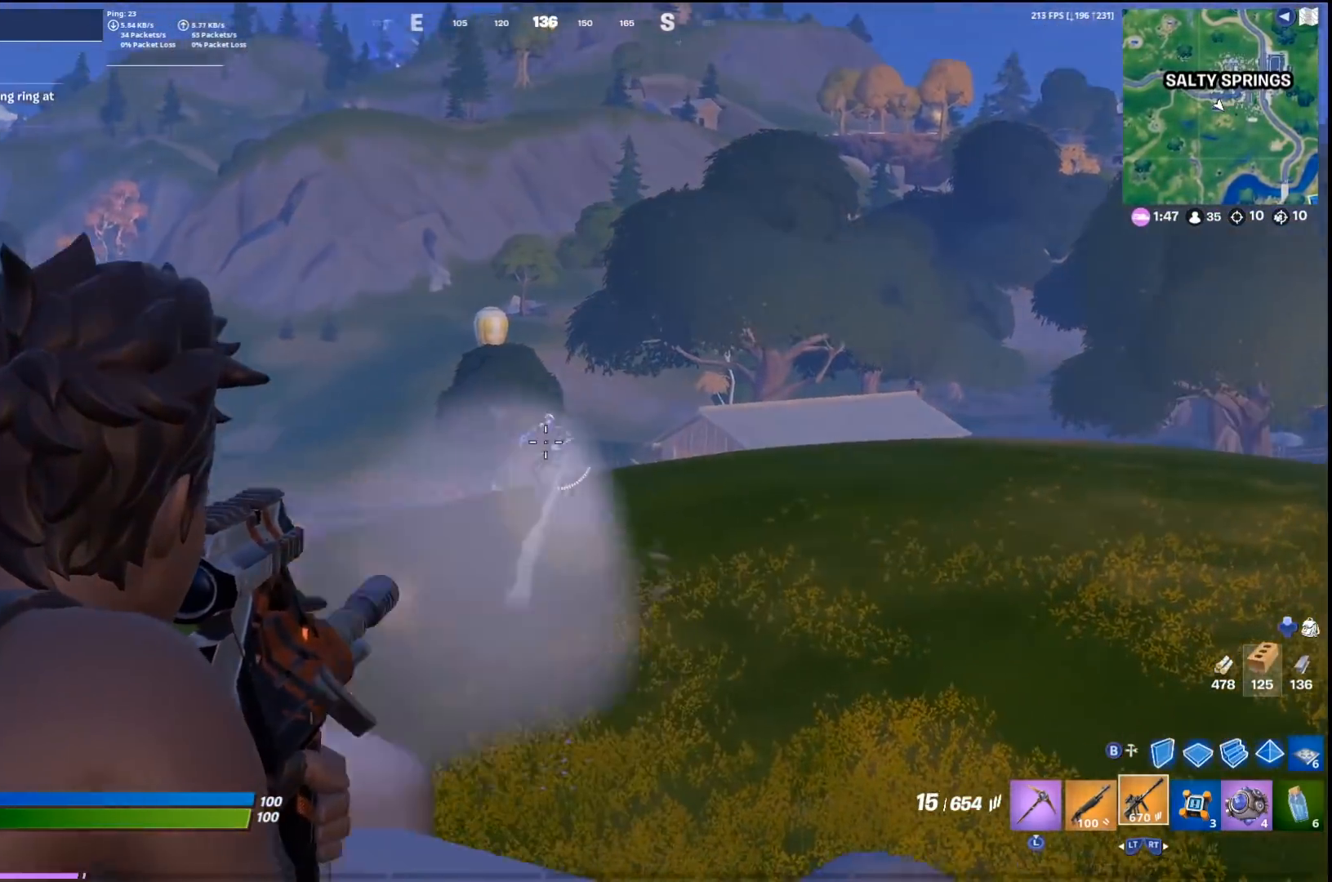
{"buttons": ["L1"], "left_stick": "right", "right_stick": "down-left", "events": [[33, "left_stick", "left"], [67, "R1", "down"], [67, "left_stick", "right"], [167, "R1", "up"], [233, "R1", "down"], [267, "left_stick", "up"], [333, "R1", "up"], [400, "R1", "down"], [433, "left_stick", "right"], [467, "R1", "up"]]}
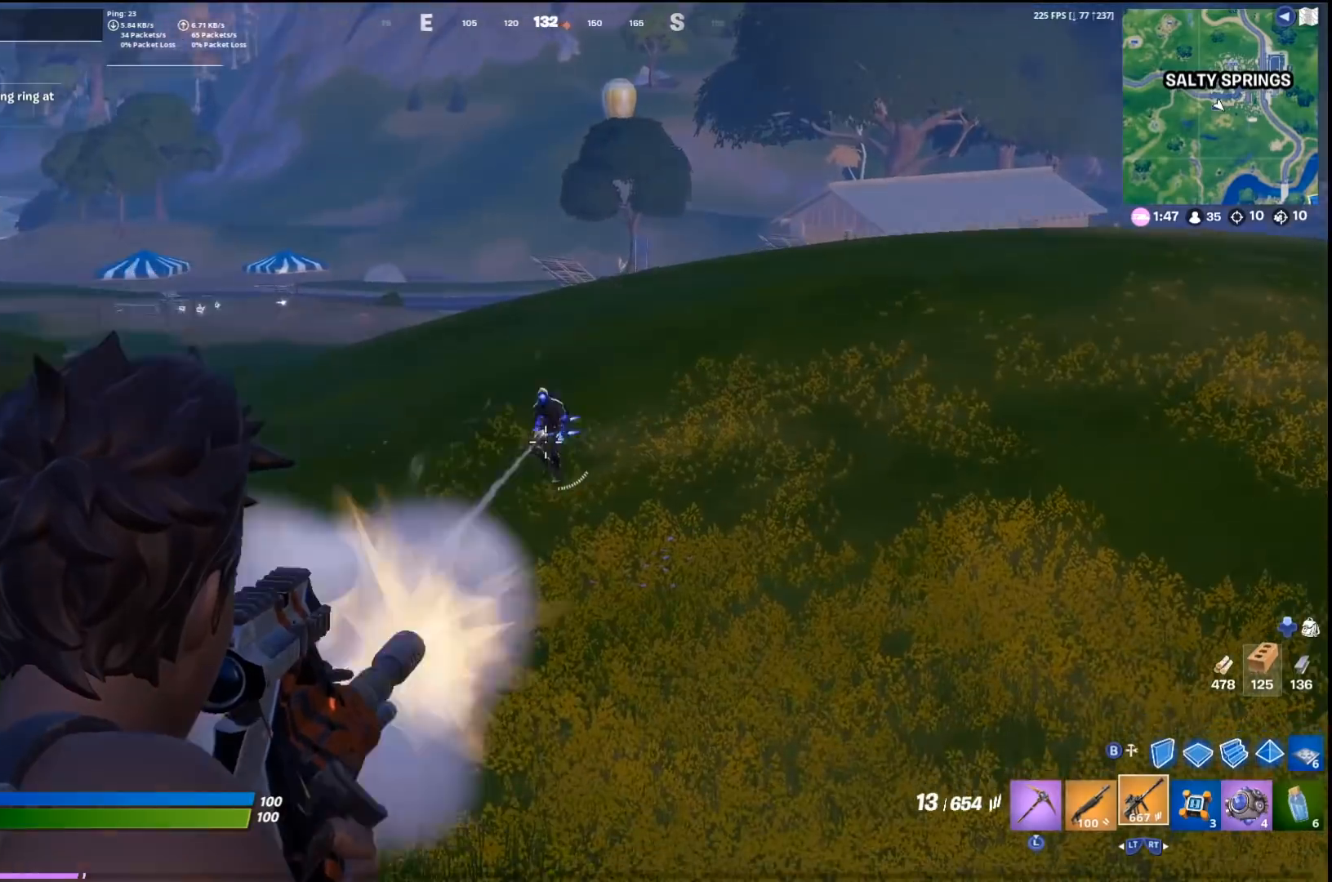
{"buttons": ["L1"], "left_stick": "down-right", "right_stick": "down-left", "events": [[33, "R1", "down"], [33, "left_stick", "center"], [67, "right_stick", "up"], [100, "left_stick", "left"], [167, "R1", "up"], [167, "right_stick", "up-left"], [200, "R1", "down"], [267, "right_stick", "left"], [300, "R1", "up"], [333, "left_stick", "down-right"], [400, "R1", "down"], [500, "R1", "up"], [500, "right_stick", "down-left"]]}
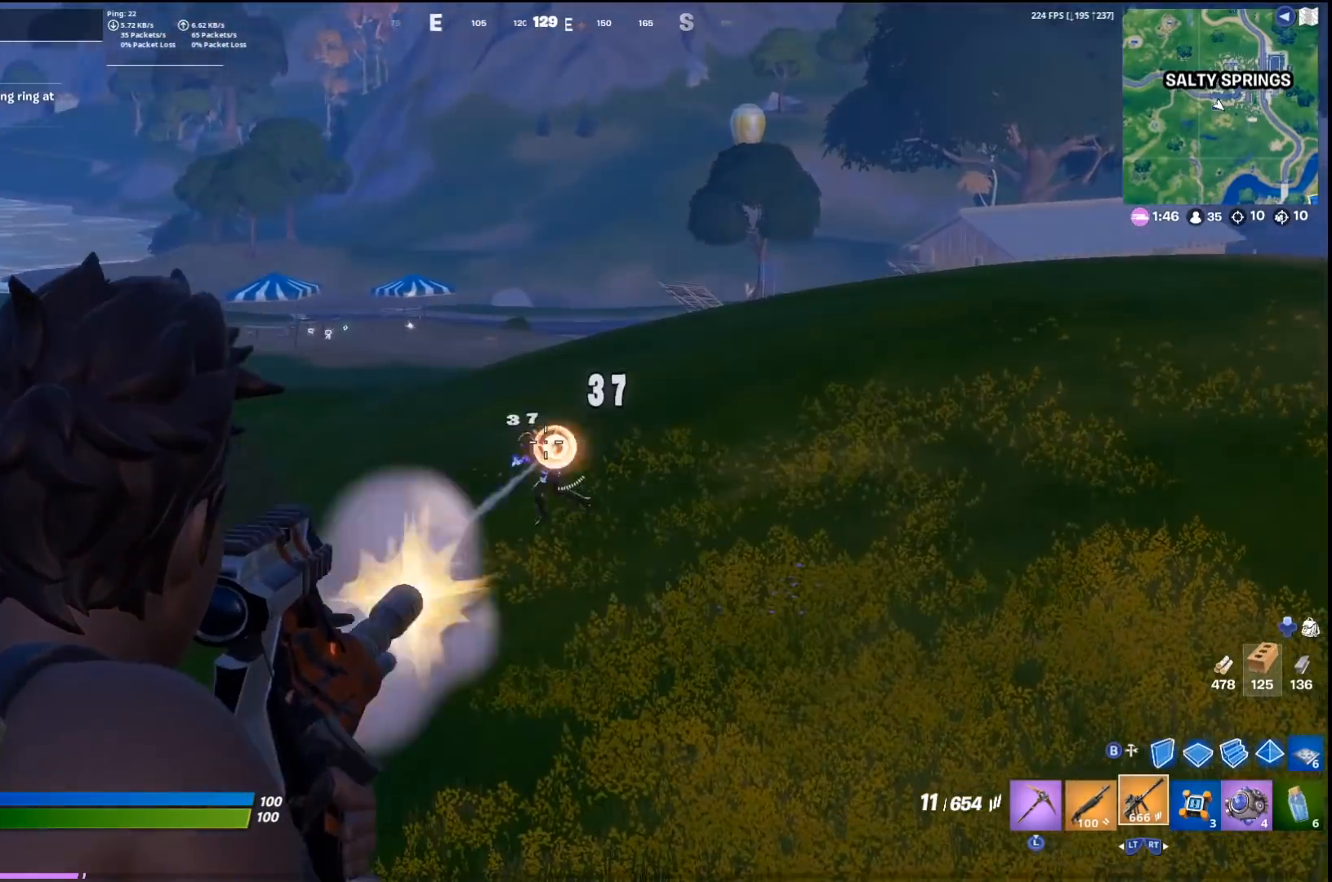
{"buttons": ["CROSS"], "left_stick": "right", "right_stick": "center", "events": [[67, "R1", "down"], [67, "left_stick", "up-left"], [167, "R1", "up"], [267, "left_stick", "right"], [300, "right_stick", "center"], [400, "L1", "up"], [400, "right_stick", "right"], [467, "CROSS", "down"], [500, "right_stick", "center"]]}
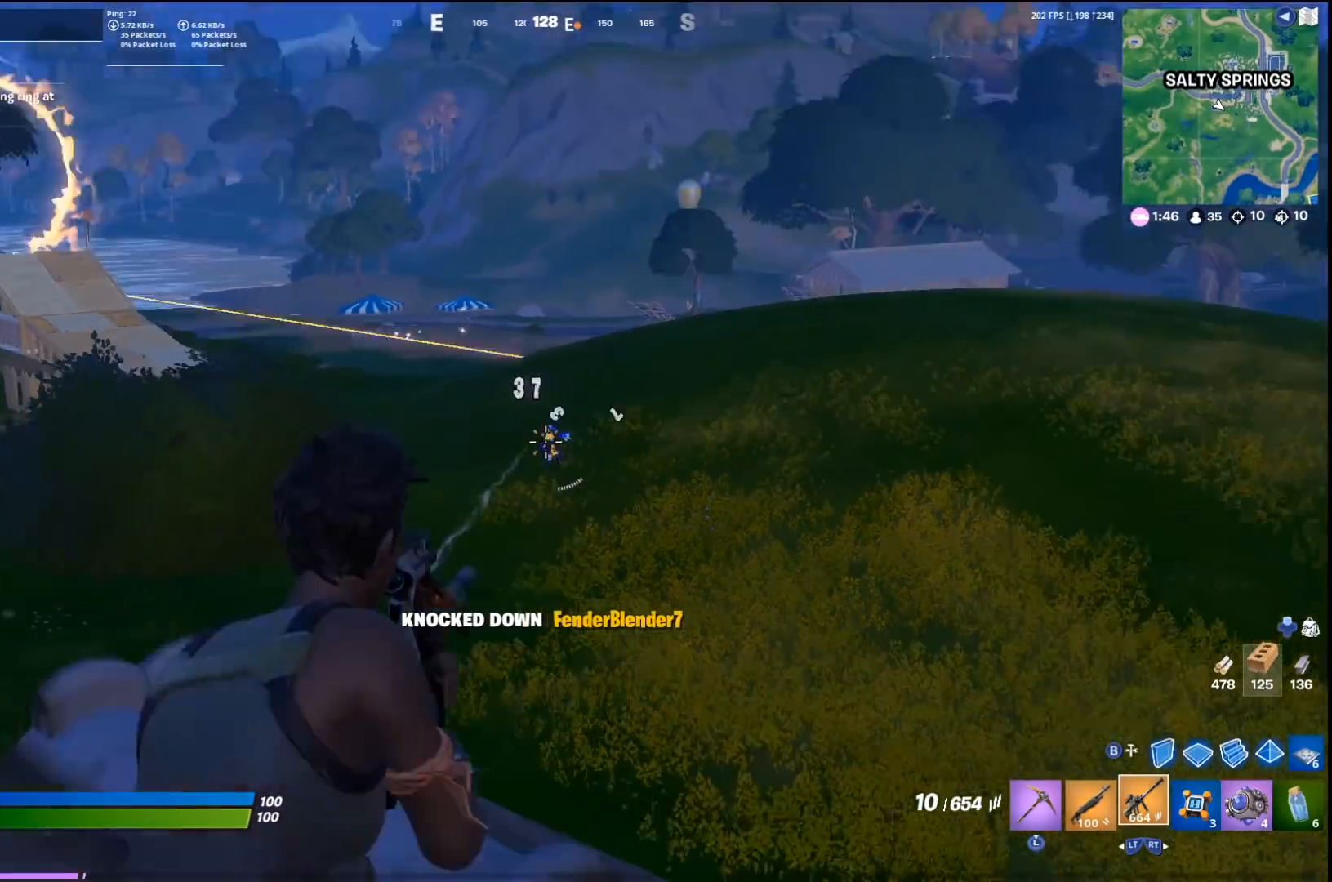
{"buttons": [], "left_stick": "right", "right_stick": "center", "events": [[67, "CROSS", "up"], [133, "CROSS", "down"], [133, "right_stick", "down"], [233, "left_stick", "up-left"], [267, "CROSS", "up"], [267, "right_stick", "center"], [400, "left_stick", "center"], [500, "left_stick", "right"]]}
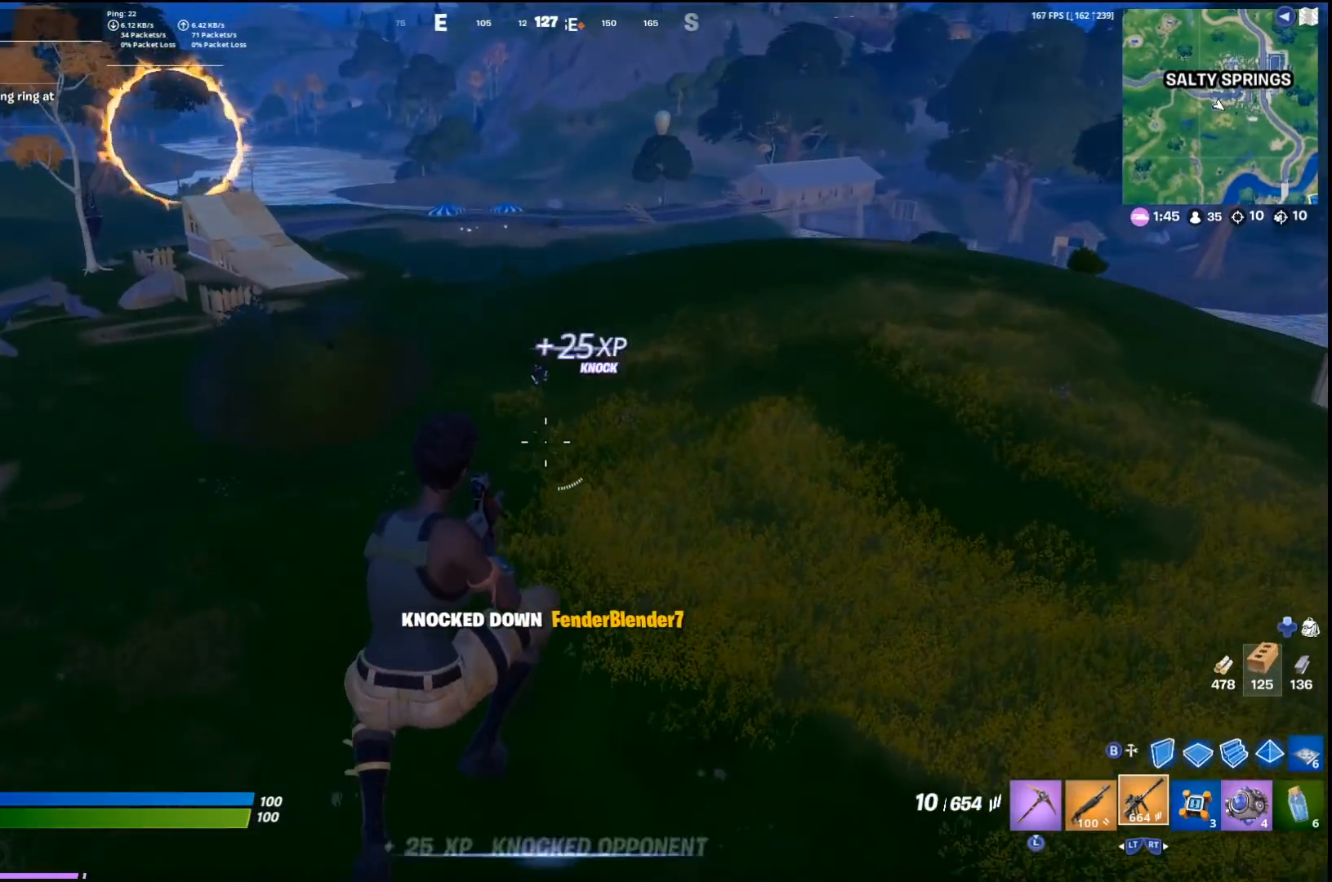
{"buttons": [], "left_stick": "right", "right_stick": "center", "events": [[33, "left_stick", "down-right"], [233, "left_stick", "right"]]}
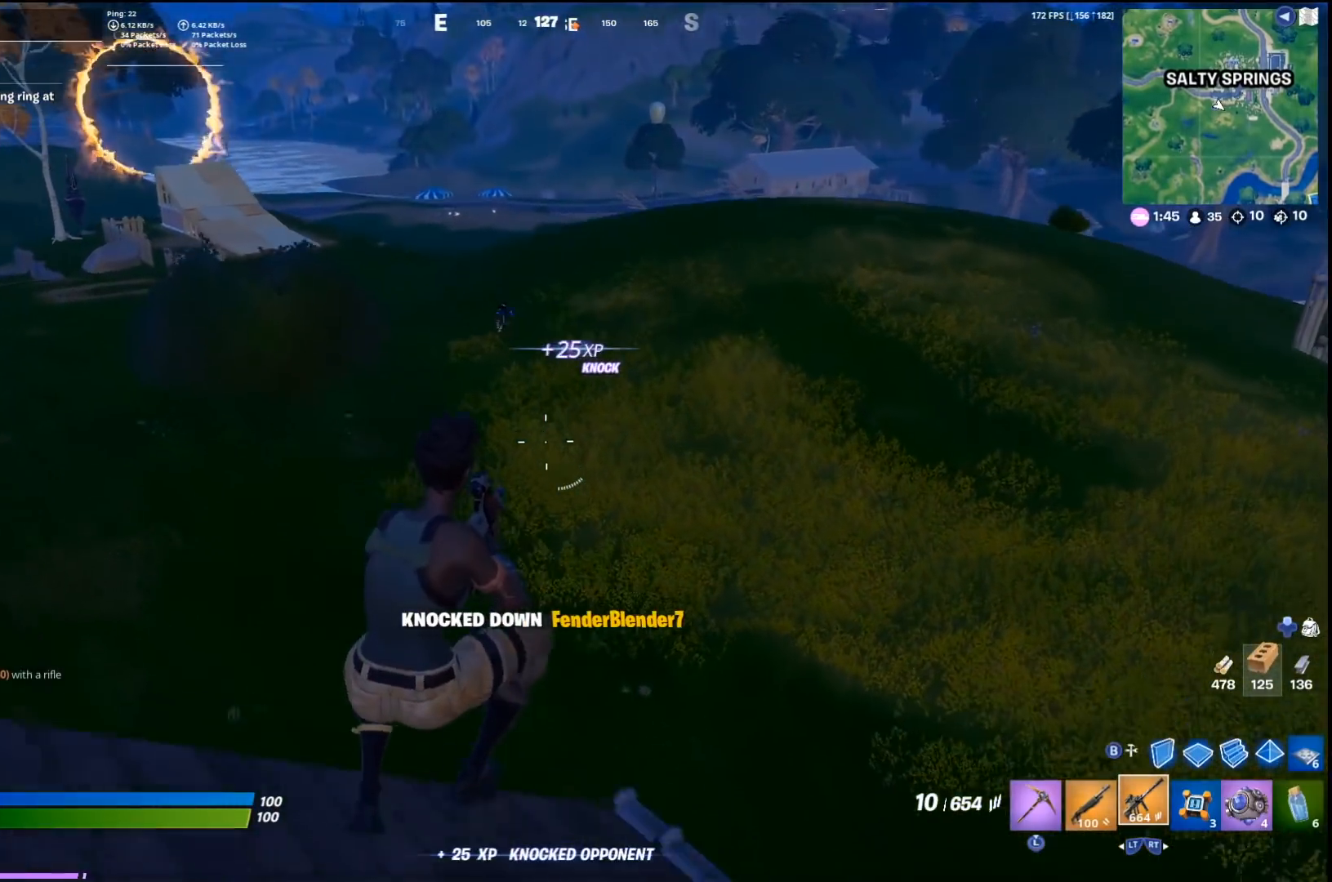
{"buttons": [], "left_stick": "down", "right_stick": "center", "events": [[67, "left_stick", "left"], [167, "CROSS", "down"], [300, "CROSS", "up"], [400, "left_stick", "down-left"], [500, "left_stick", "down"]]}
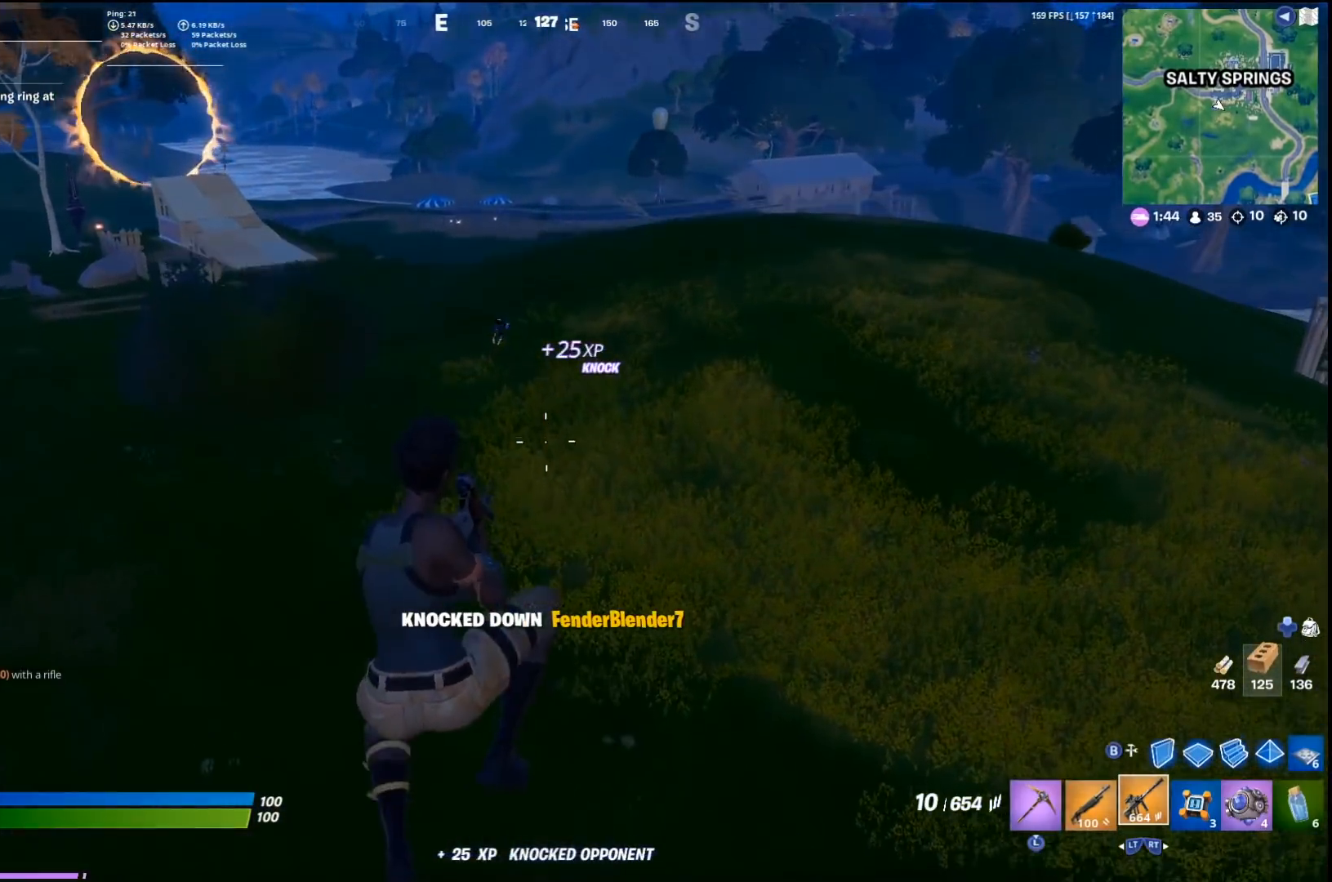
{"buttons": ["R1"], "left_stick": "up", "right_stick": "up", "events": [[67, "right_stick", "down"], [167, "CIRCLE", "down"], [167, "left_stick", "left"], [267, "CIRCLE", "up"], [267, "R1", "down"], [267, "left_stick", "up-left"], [300, "right_stick", "left"], [367, "right_stick", "up"], [400, "left_stick", "up"]]}
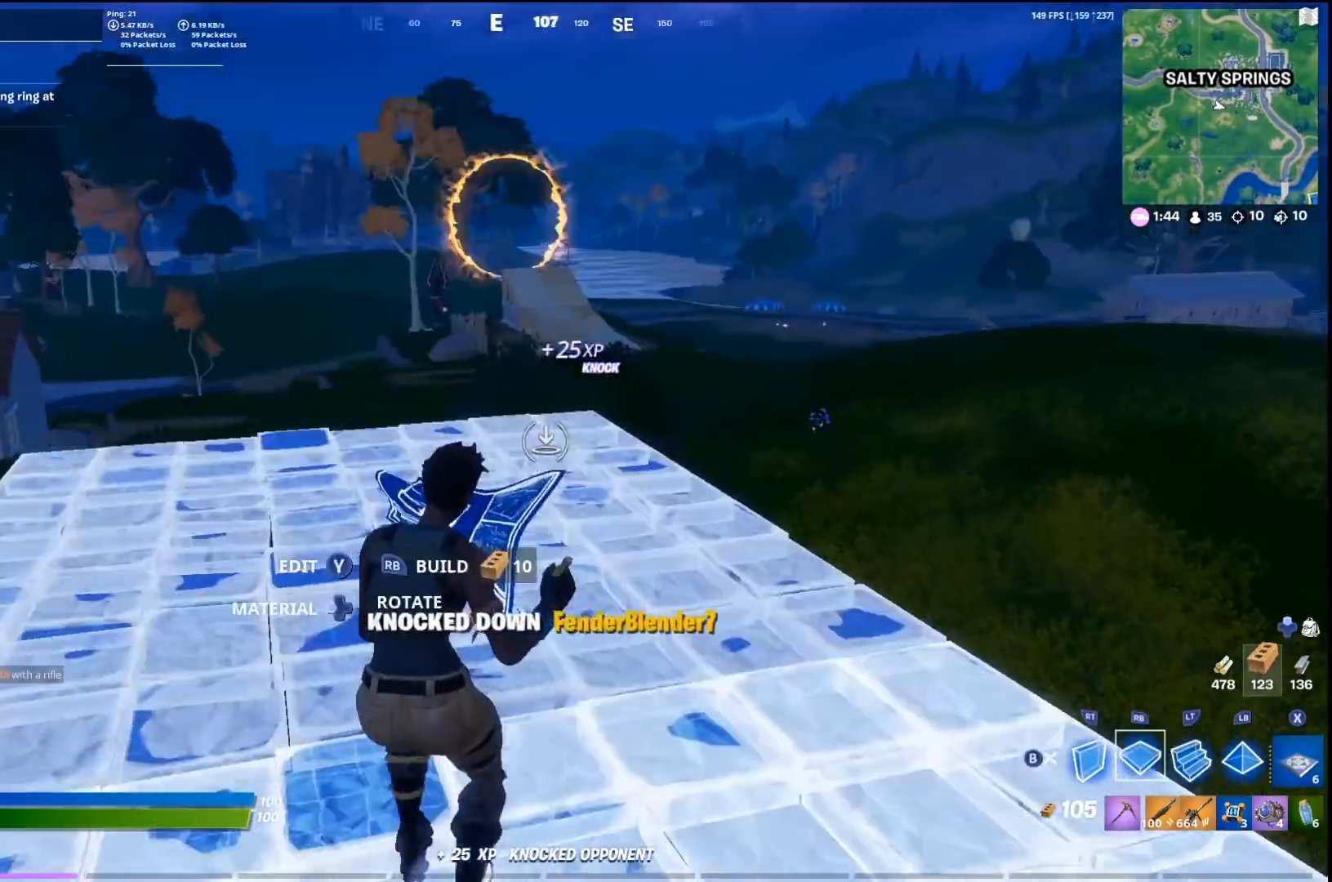
{"buttons": ["R2"], "left_stick": "up-right", "right_stick": "up", "events": [[67, "R1", "up"], [67, "right_stick", "center"], [133, "L2", "down"], [200, "right_stick", "down"], [267, "L2", "up"], [333, "CROSS", "down"], [333, "right_stick", "center"], [400, "R2", "down"], [400, "left_stick", "up-right"], [467, "CROSS", "up"], [467, "right_stick", "up"]]}
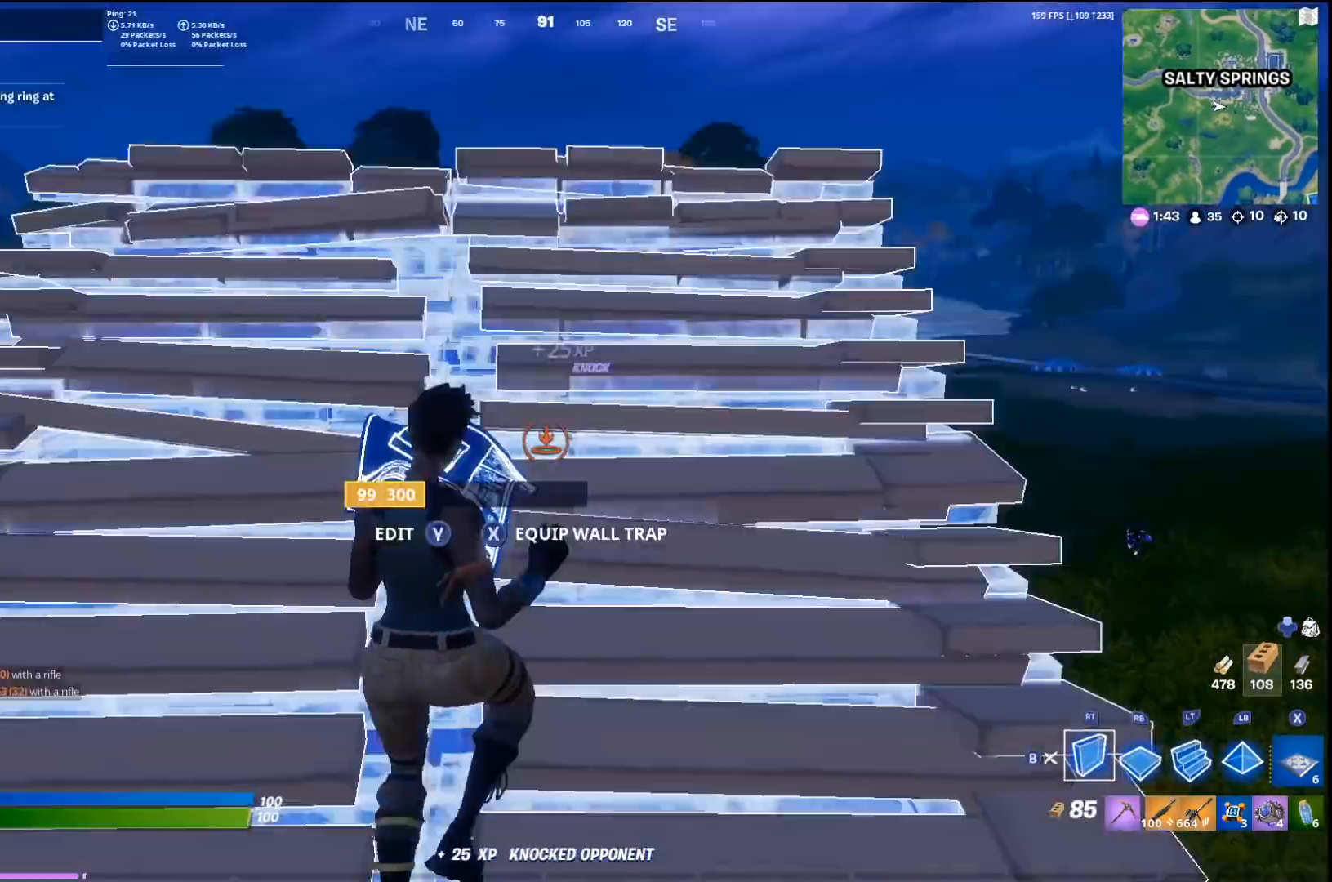
{"buttons": [], "left_stick": "up", "right_stick": "down-right", "events": [[33, "R2", "up"], [100, "L2", "down"], [133, "right_stick", "center"], [167, "left_stick", "up"], [200, "L3", "down"], [233, "L2", "up"], [267, "R2", "down"], [267, "right_stick", "down-right"], [300, "L3", "up"], [367, "R2", "up"]]}
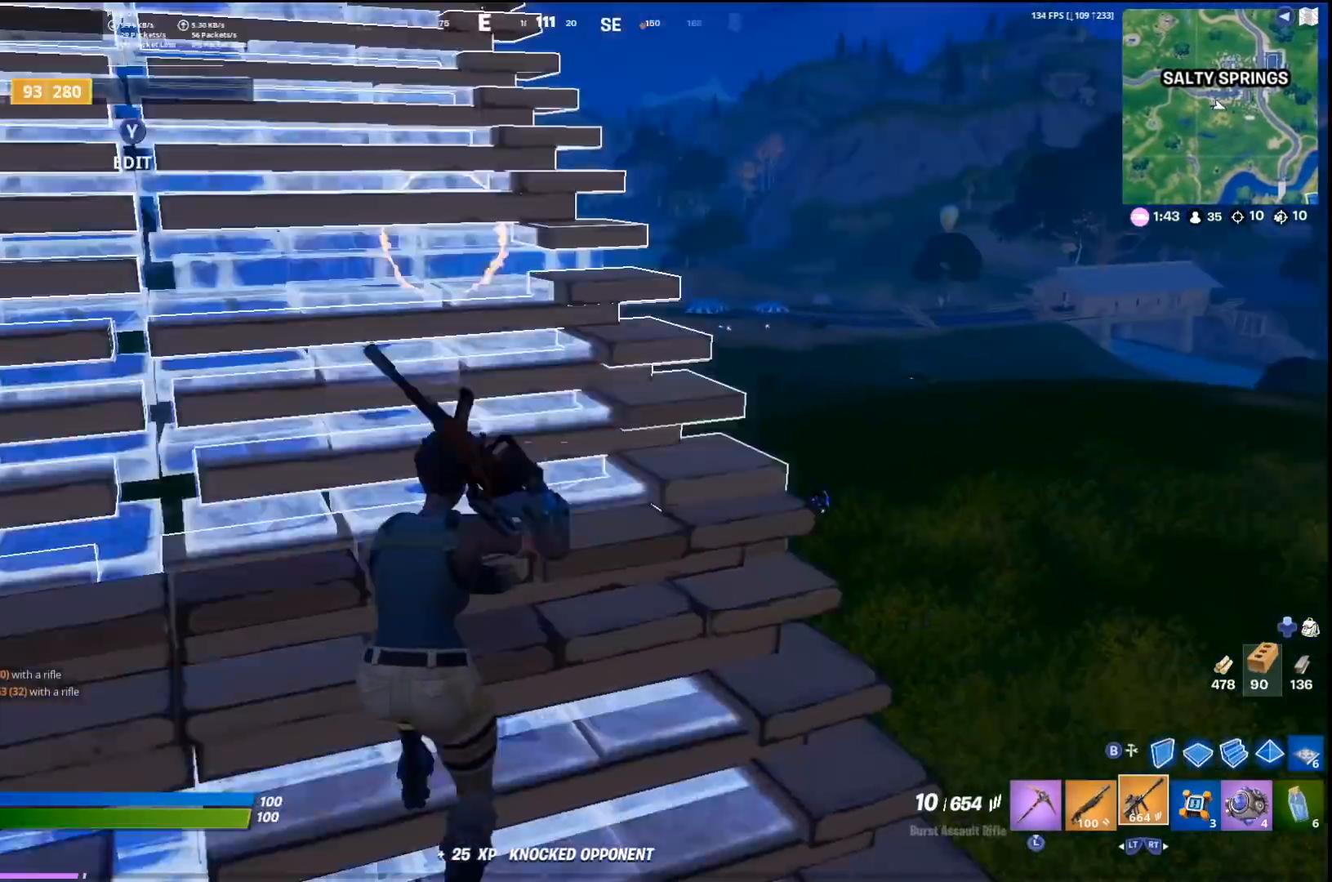
{"buttons": ["L1"], "left_stick": "up", "right_stick": "center", "events": [[67, "right_stick", "center"], [233, "R3", "down"], [300, "L1", "down"], [333, "R3", "up"], [367, "right_stick", "up-right"], [467, "right_stick", "center"]]}
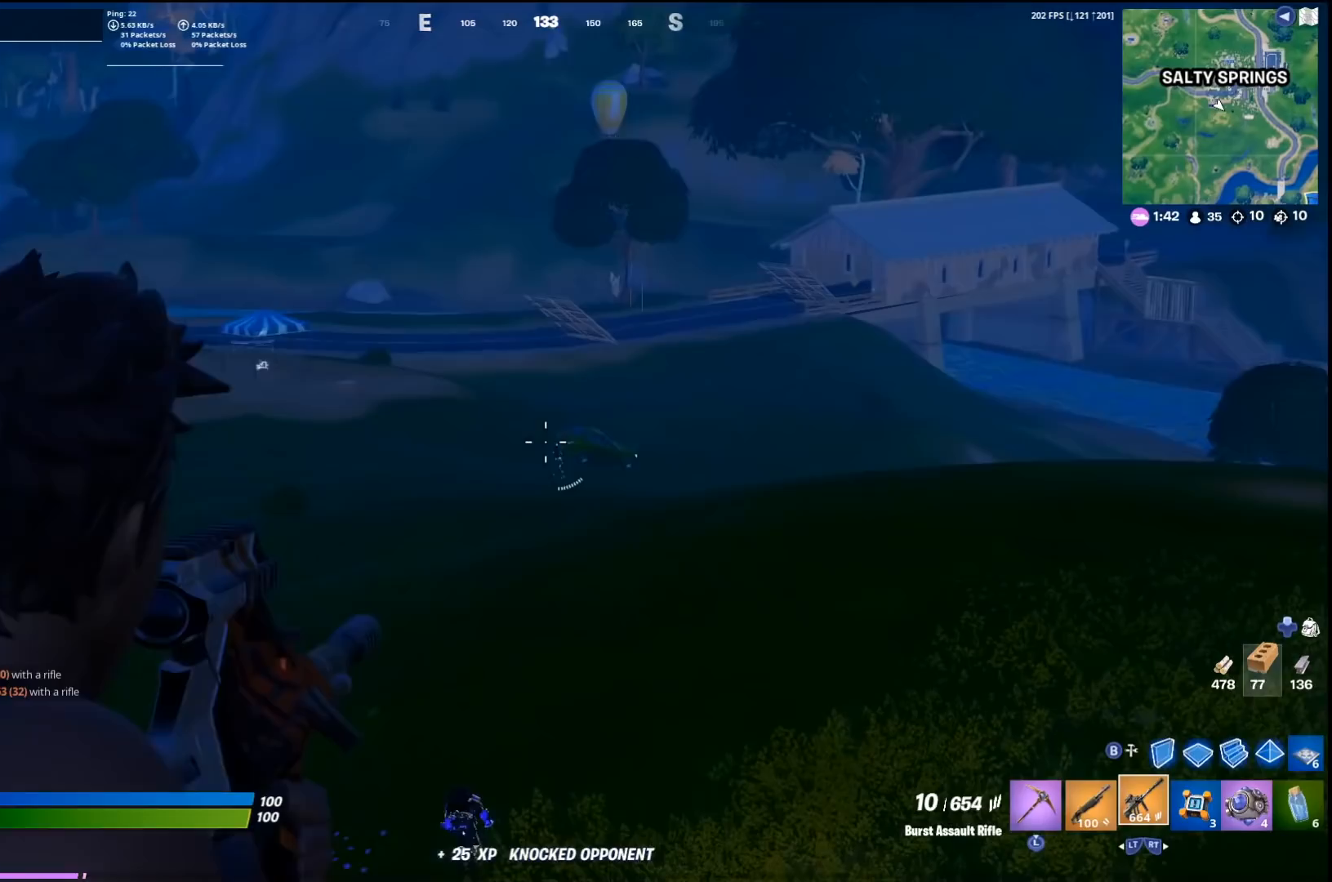
{"buttons": ["L1"], "left_stick": "center", "right_stick": "center", "events": [[100, "left_stick", "center"]]}
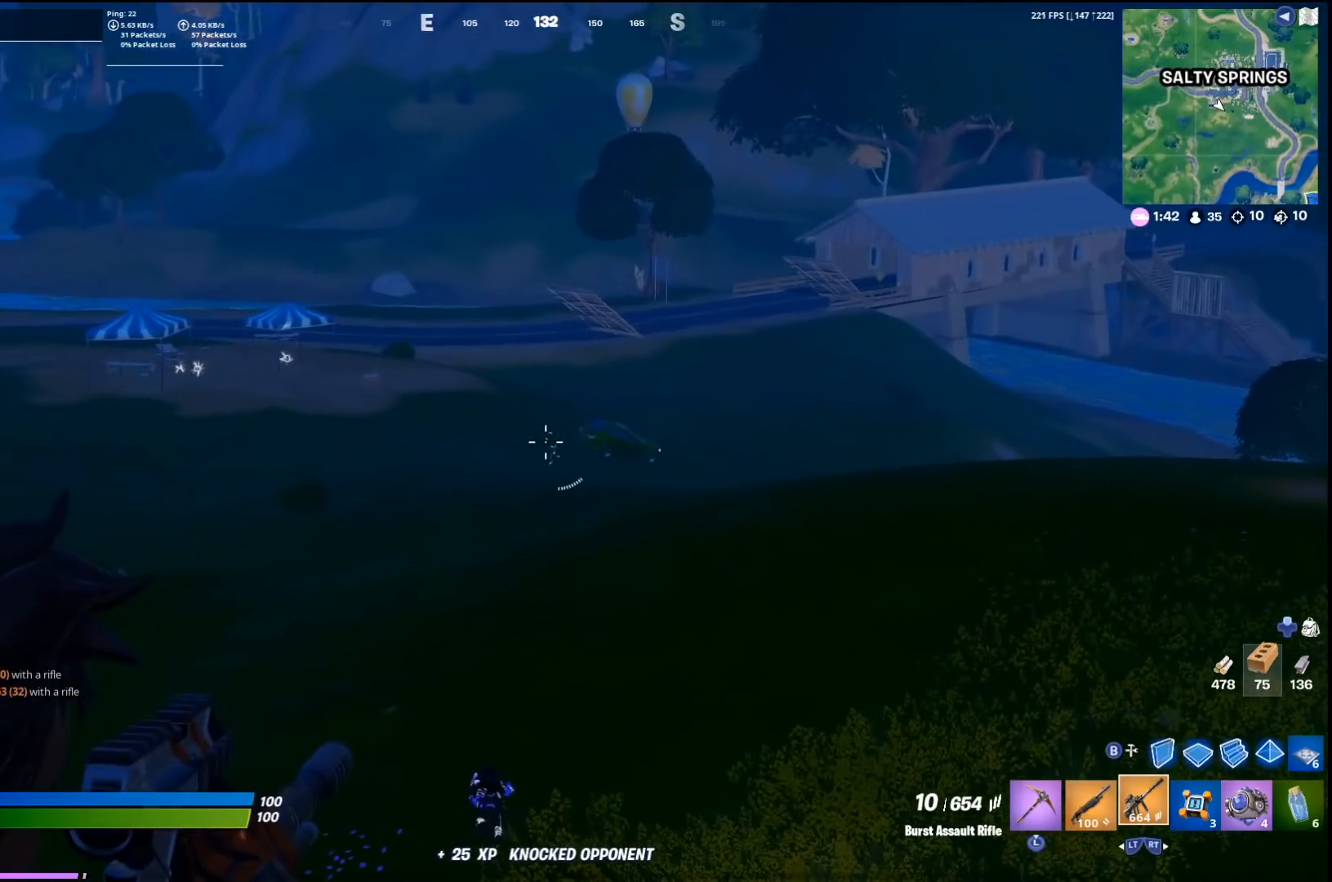
{"buttons": ["L1", "R1"], "left_stick": "right", "right_stick": "center", "events": [[300, "R1", "down"], [300, "left_stick", "left"], [367, "R1", "up"], [467, "R1", "down"], [467, "left_stick", "right"]]}
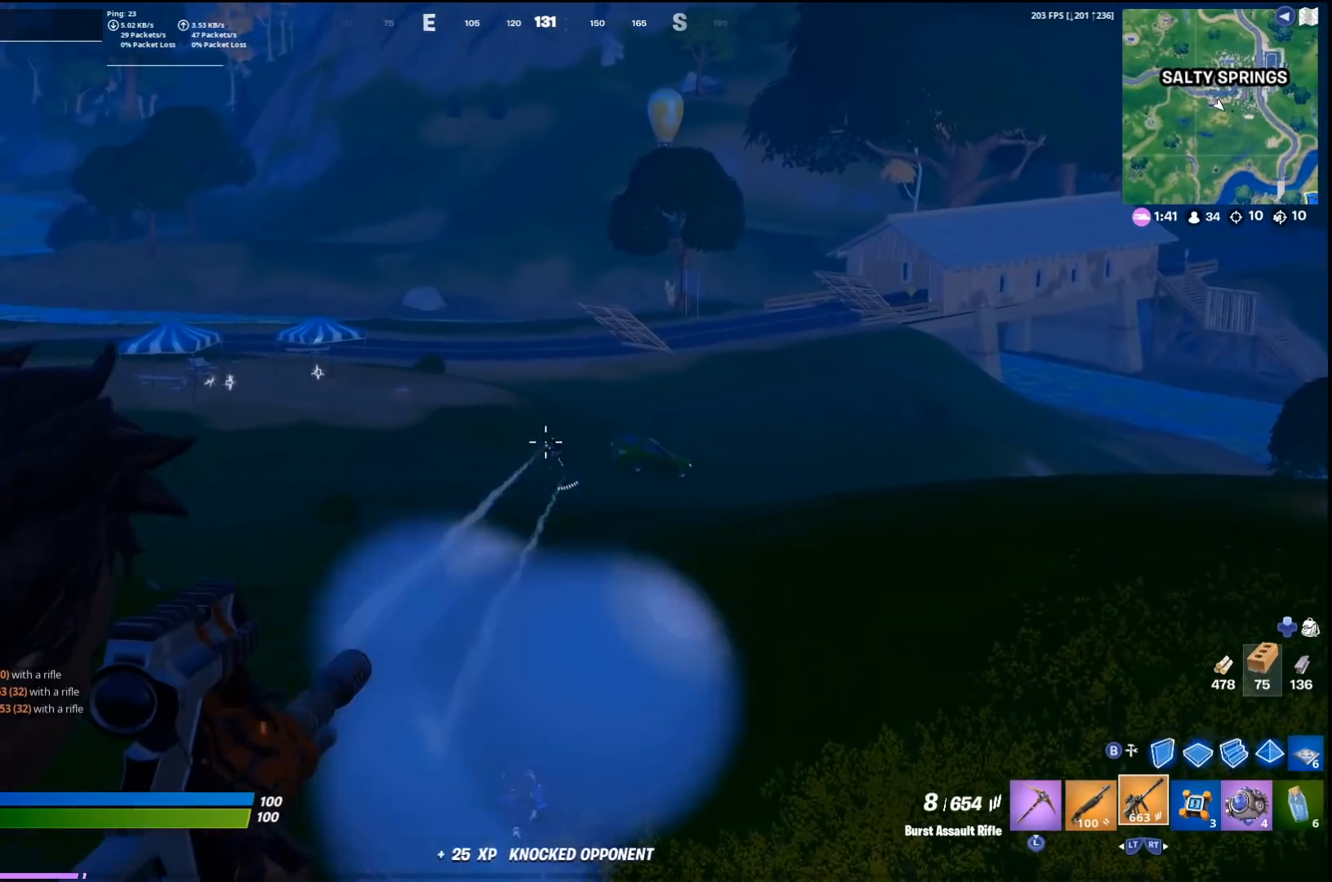
{"buttons": ["L1", "R1"], "left_stick": "center", "right_stick": "center", "events": [[67, "R1", "up"], [100, "left_stick", "left"], [267, "R1", "down"], [333, "left_stick", "down-right"], [367, "R1", "up"], [367, "right_stick", "down"], [400, "left_stick", "center"], [467, "R1", "down"], [500, "right_stick", "center"]]}
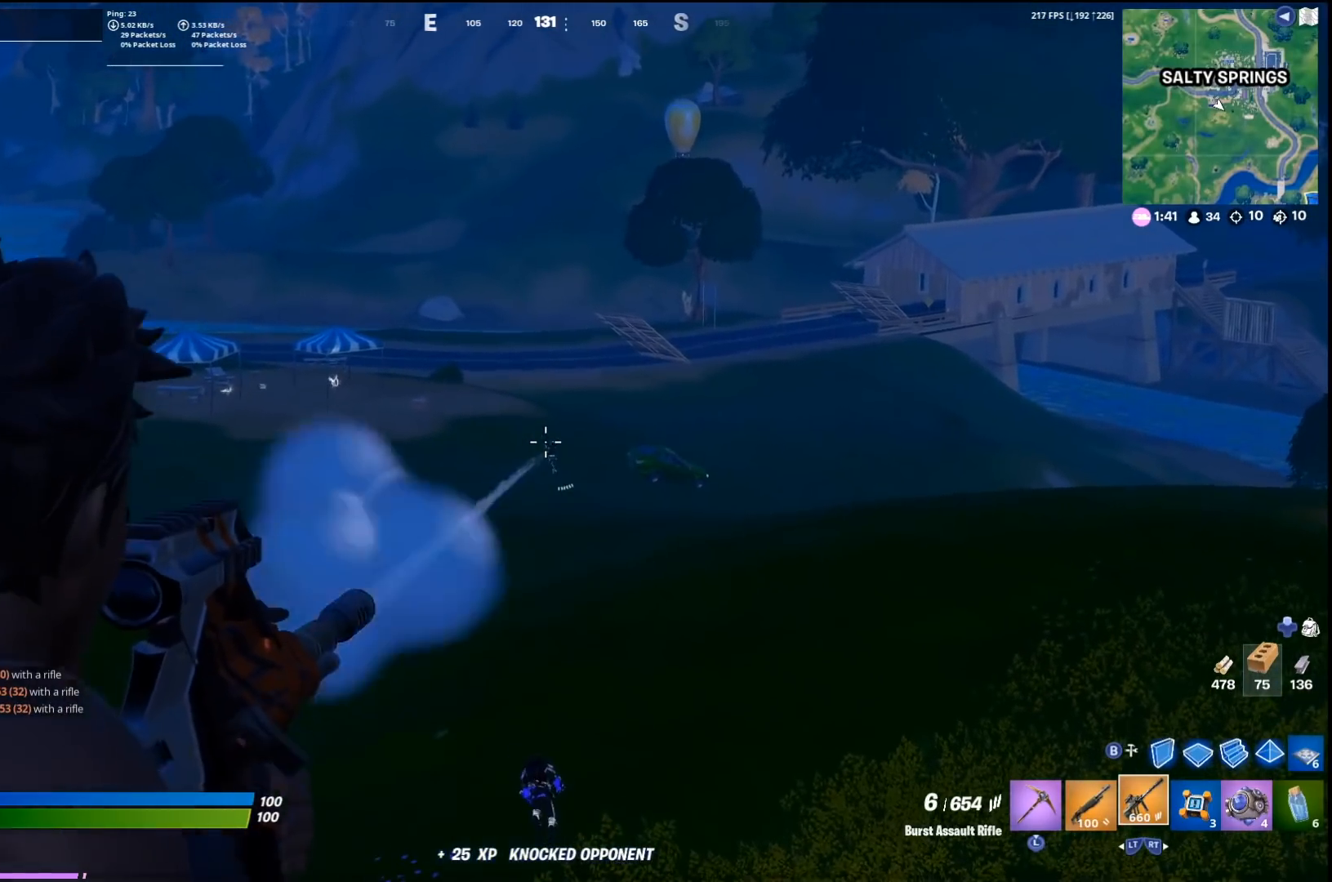
{"buttons": ["CROSS"], "left_stick": "left", "right_stick": "down-left", "events": [[33, "R1", "up"], [33, "left_stick", "up-left"], [133, "left_stick", "center"], [433, "L1", "up"], [433, "left_stick", "left"], [433, "right_stick", "down"], [500, "CROSS", "down"], [500, "right_stick", "down-left"]]}
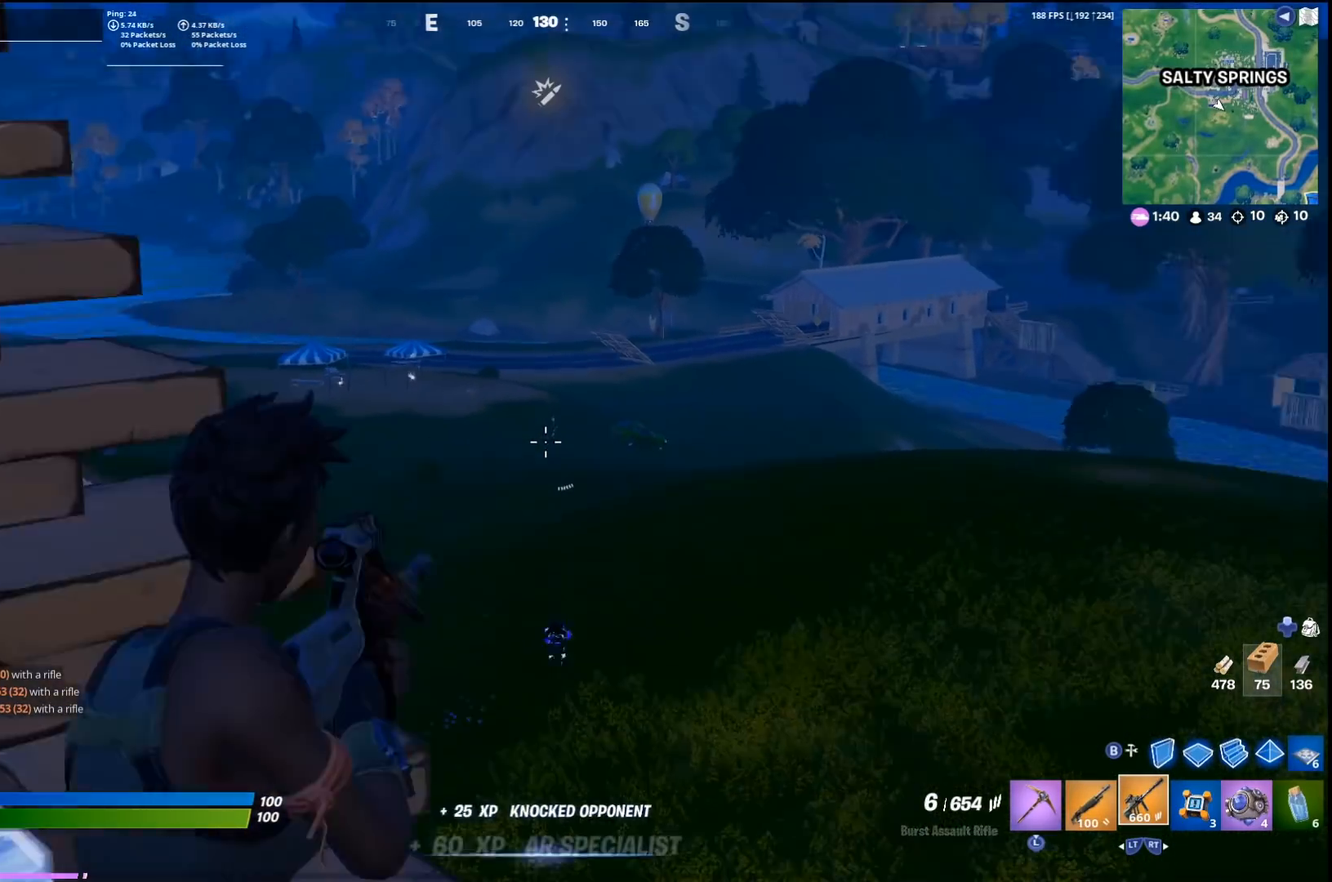
{"buttons": ["R3"], "left_stick": "left", "right_stick": "center", "events": [[100, "right_stick", "center"], [133, "CROSS", "up"], [267, "left_stick", "down-left"], [400, "left_stick", "left"], [467, "R3", "down"]]}
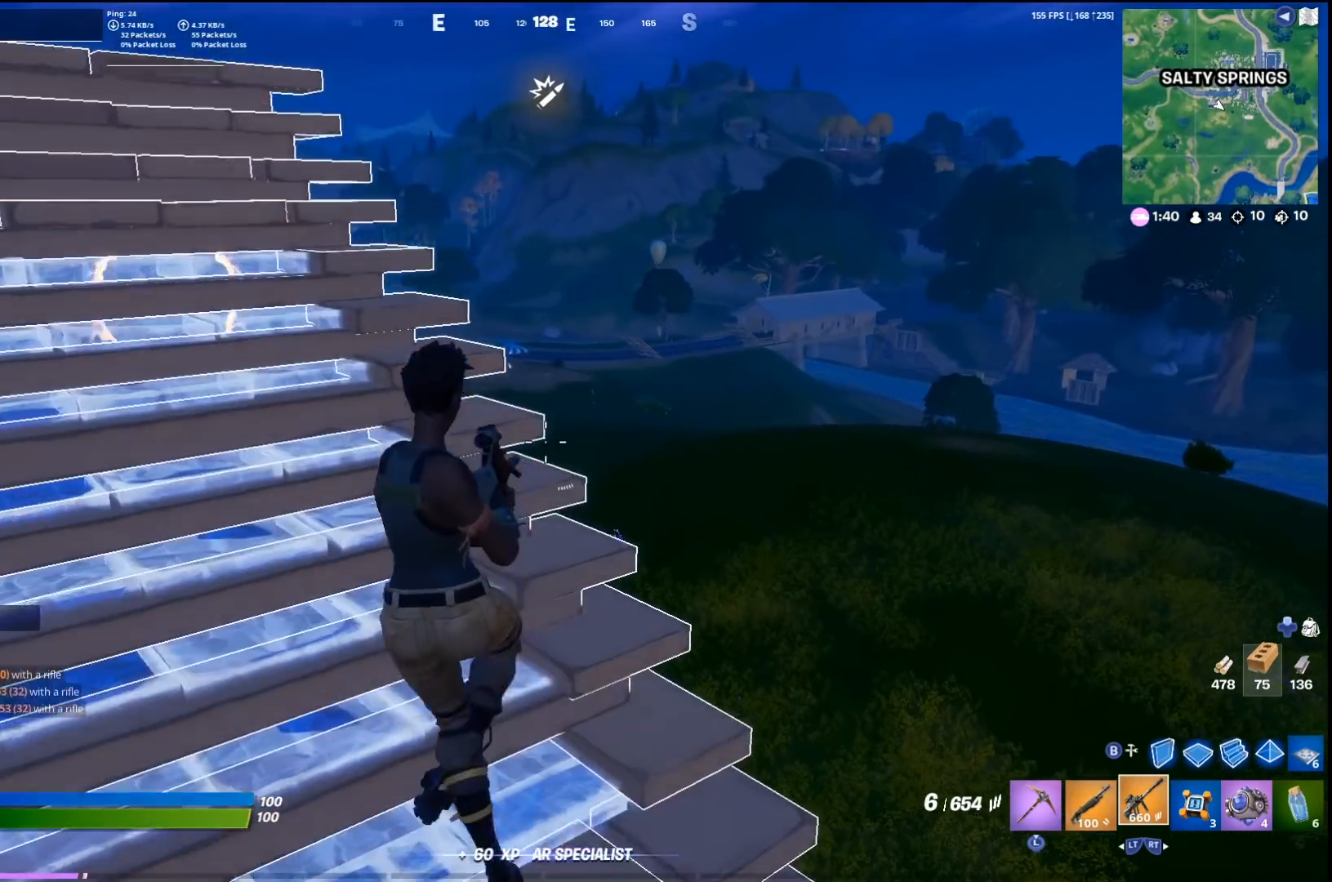
{"buttons": ["L1"], "left_stick": "center", "right_stick": "center", "events": [[67, "R3", "up"], [167, "left_stick", "up-right"], [200, "L1", "down"], [500, "left_stick", "center"]]}
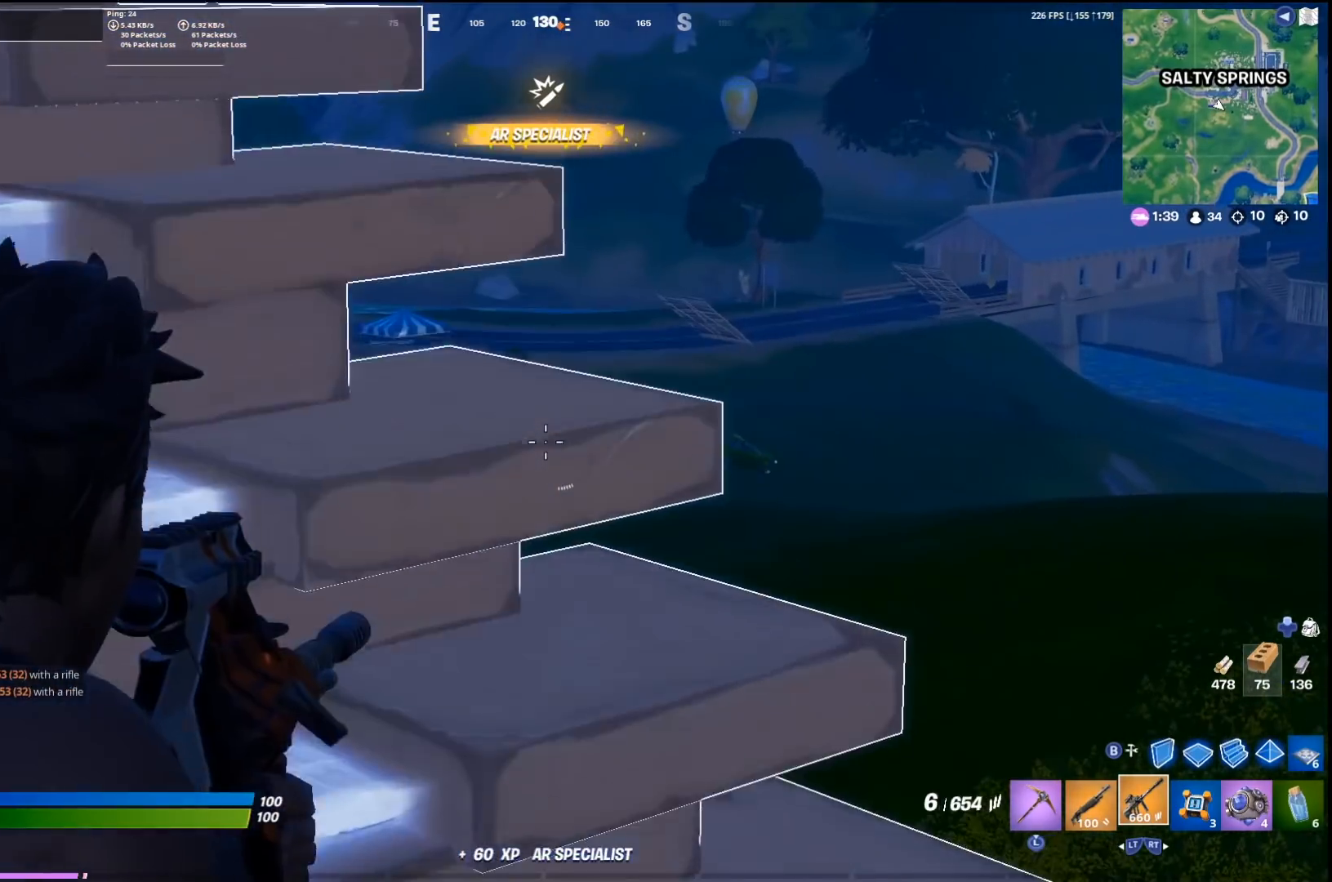
{"buttons": ["L1"], "left_stick": "up-right", "right_stick": "up", "events": [[67, "left_stick", "up-right"], [333, "right_stick", "up"]]}
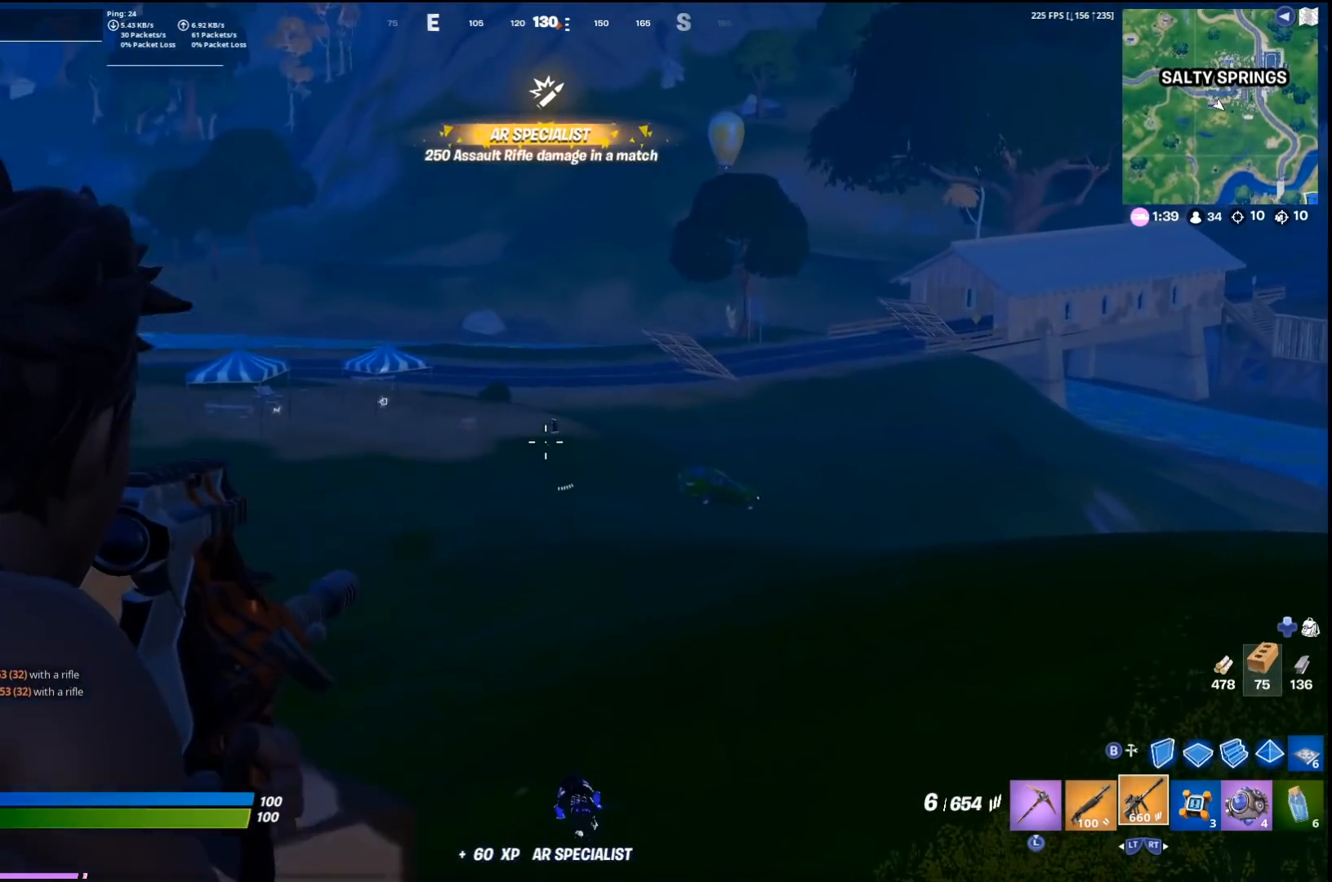
{"buttons": [], "left_stick": "left", "right_stick": "down", "events": [[33, "left_stick", "center"], [33, "right_stick", "center"], [333, "right_stick", "up-left"], [400, "right_stick", "down-left"], [467, "right_stick", "down"], [500, "L1", "up"], [500, "left_stick", "left"]]}
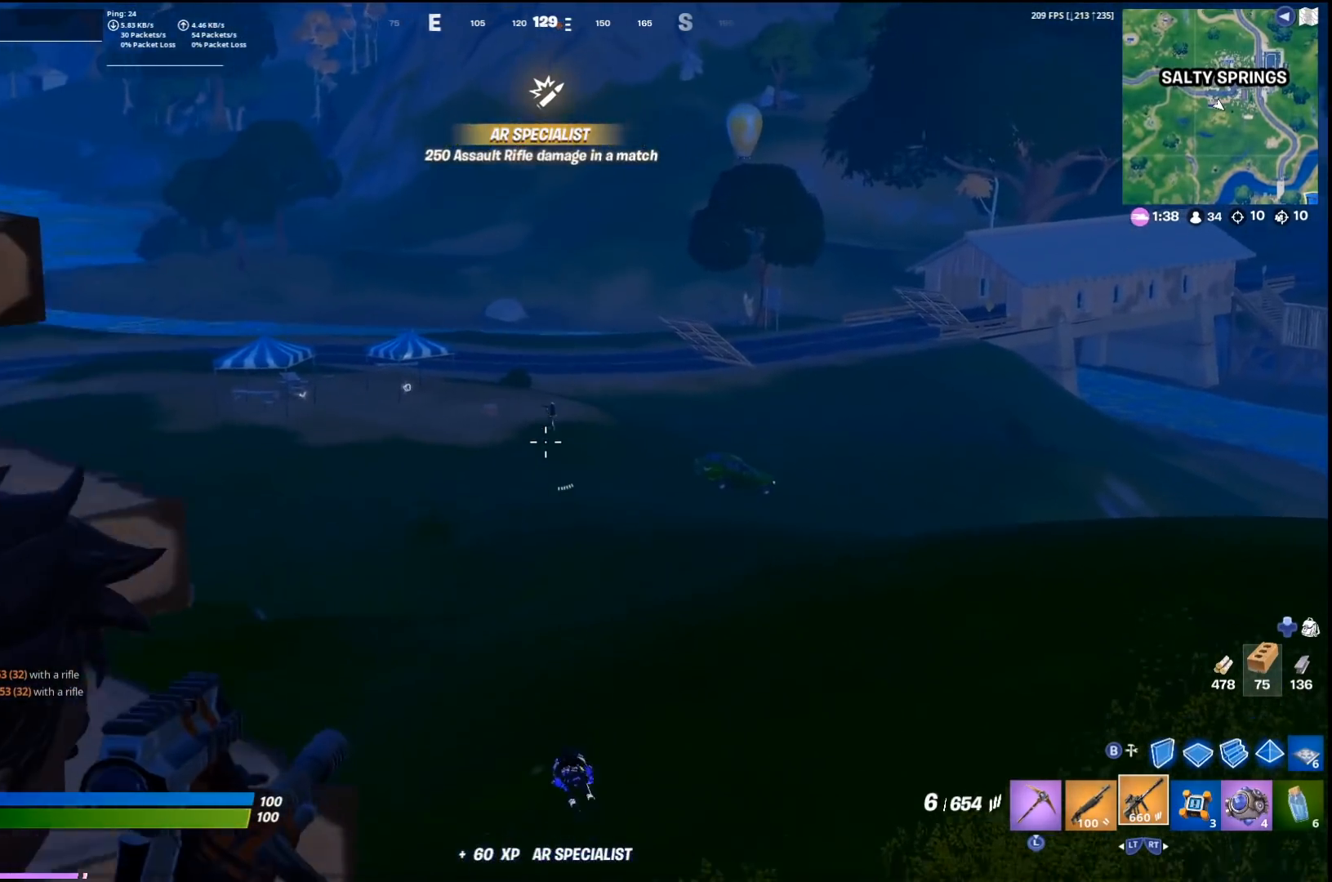
{"buttons": [], "left_stick": "left", "right_stick": "center", "events": [[67, "right_stick", "down-left"], [133, "CROSS", "down"], [300, "CROSS", "up"], [333, "right_stick", "center"]]}
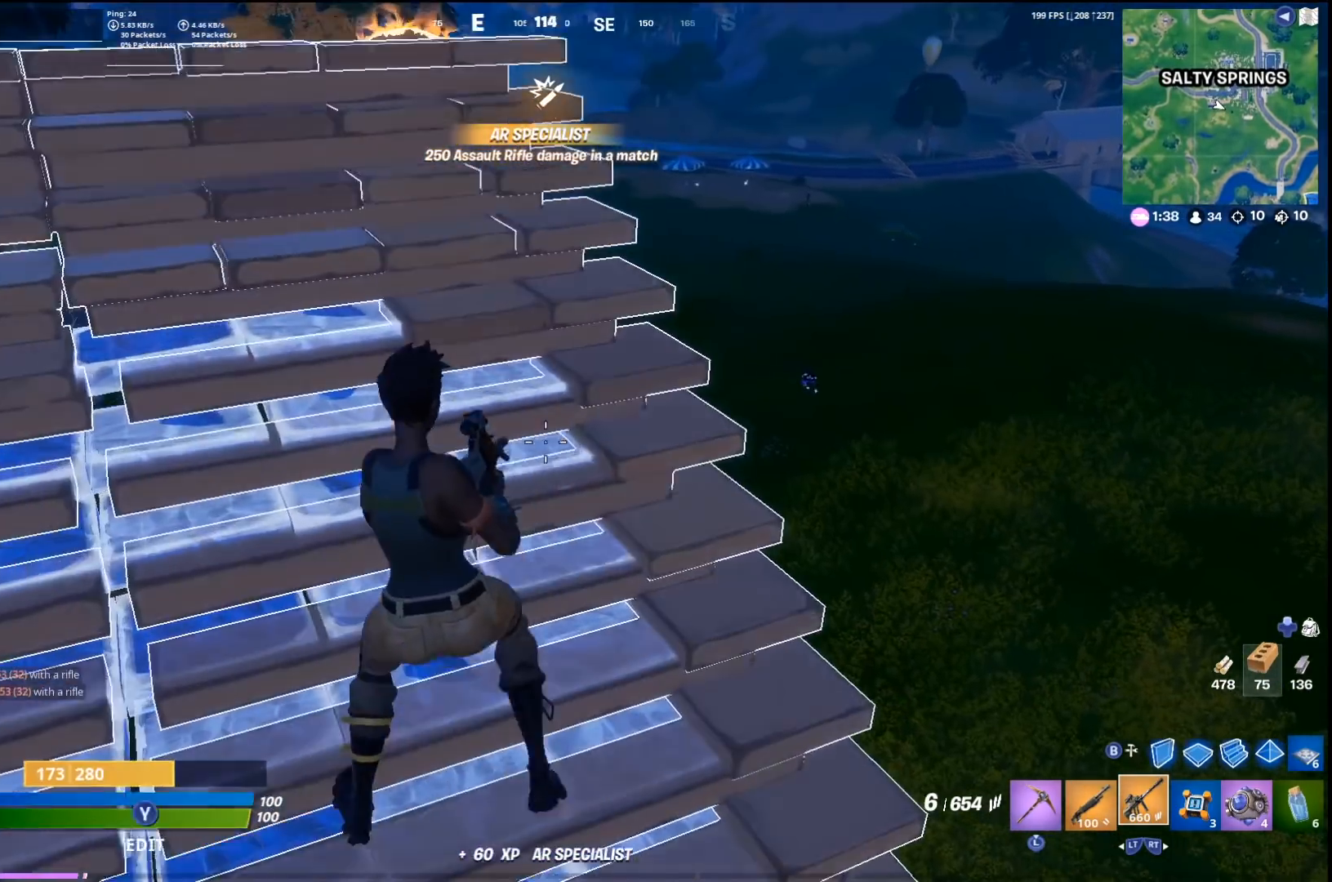
{"buttons": [], "left_stick": "up", "right_stick": "down", "events": [[100, "right_stick", "up-left"], [167, "left_stick", "up-left"], [267, "CIRCLE", "down"], [300, "right_stick", "center"], [333, "left_stick", "up"], [400, "CIRCLE", "up"], [500, "right_stick", "down"]]}
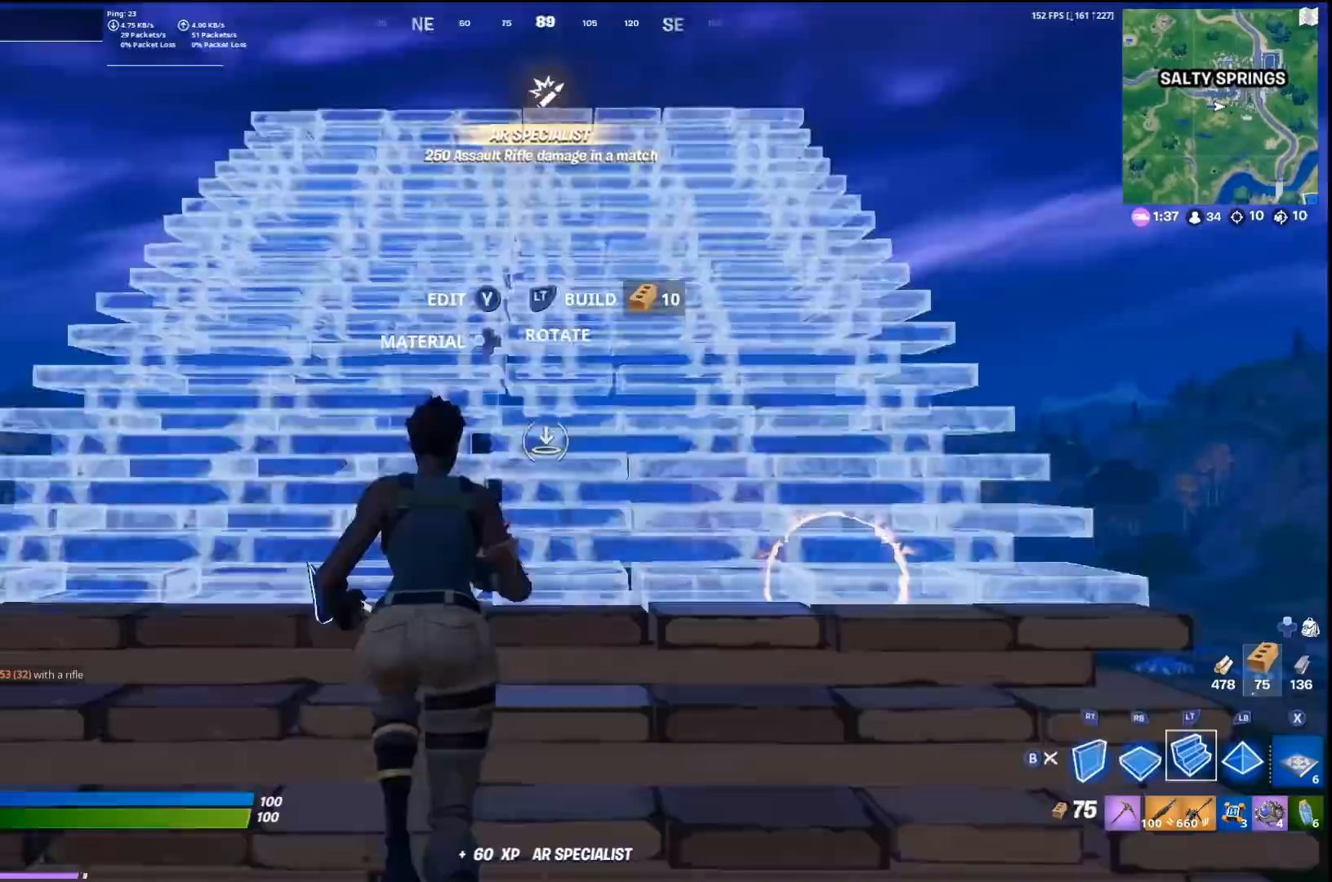
{"buttons": ["R2"], "left_stick": "center", "right_stick": "left", "events": [[67, "R1", "down"], [133, "right_stick", "center"], [200, "R1", "up"], [300, "CROSS", "down"], [300, "right_stick", "down-left"], [333, "R2", "down"], [367, "left_stick", "right"], [400, "right_stick", "left"], [433, "CROSS", "up"], [433, "left_stick", "center"]]}
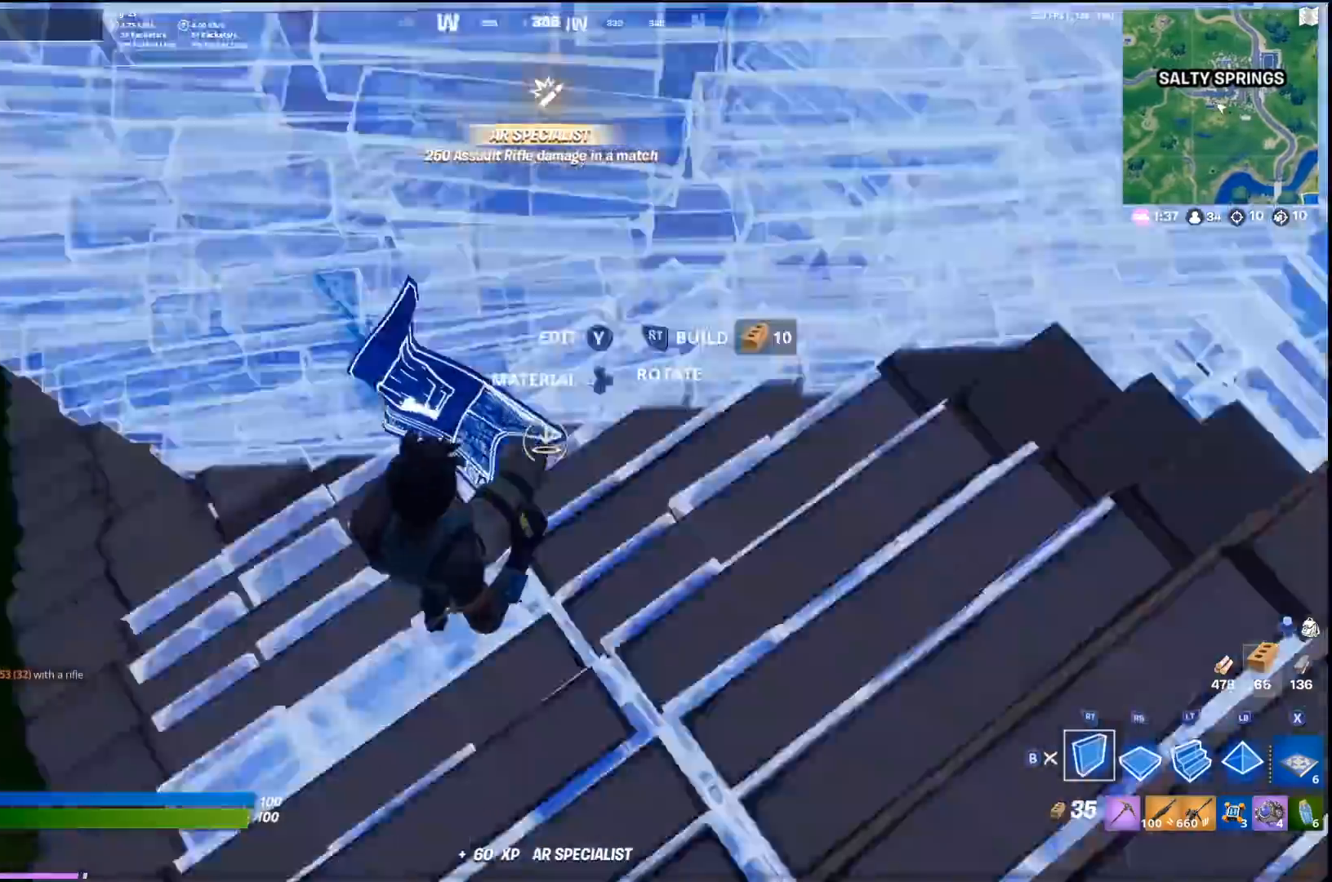
{"buttons": ["CROSS"], "left_stick": "up", "right_stick": "down-left", "events": [[100, "R2", "up"], [167, "right_stick", "up-right"], [200, "left_stick", "right"], [333, "left_stick", "up"], [333, "right_stick", "center"], [400, "right_stick", "left"], [433, "CROSS", "down"], [467, "right_stick", "down-left"]]}
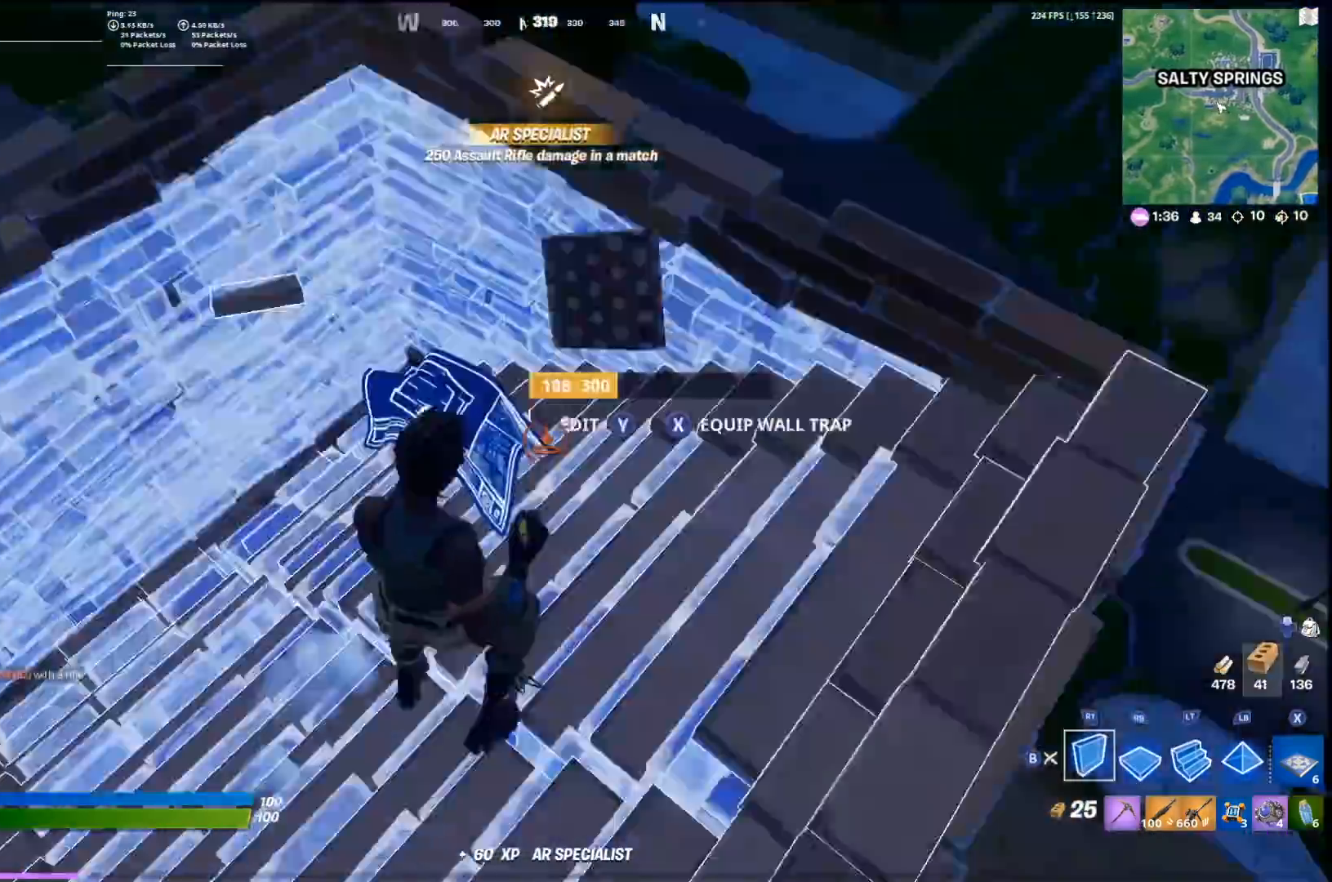
{"buttons": ["R2"], "left_stick": "center", "right_stick": "right", "events": [[67, "CROSS", "up"], [67, "R1", "down"], [67, "left_stick", "up-left"], [167, "R1", "up"], [233, "left_stick", "center"], [233, "right_stick", "right"], [267, "R2", "down"]]}
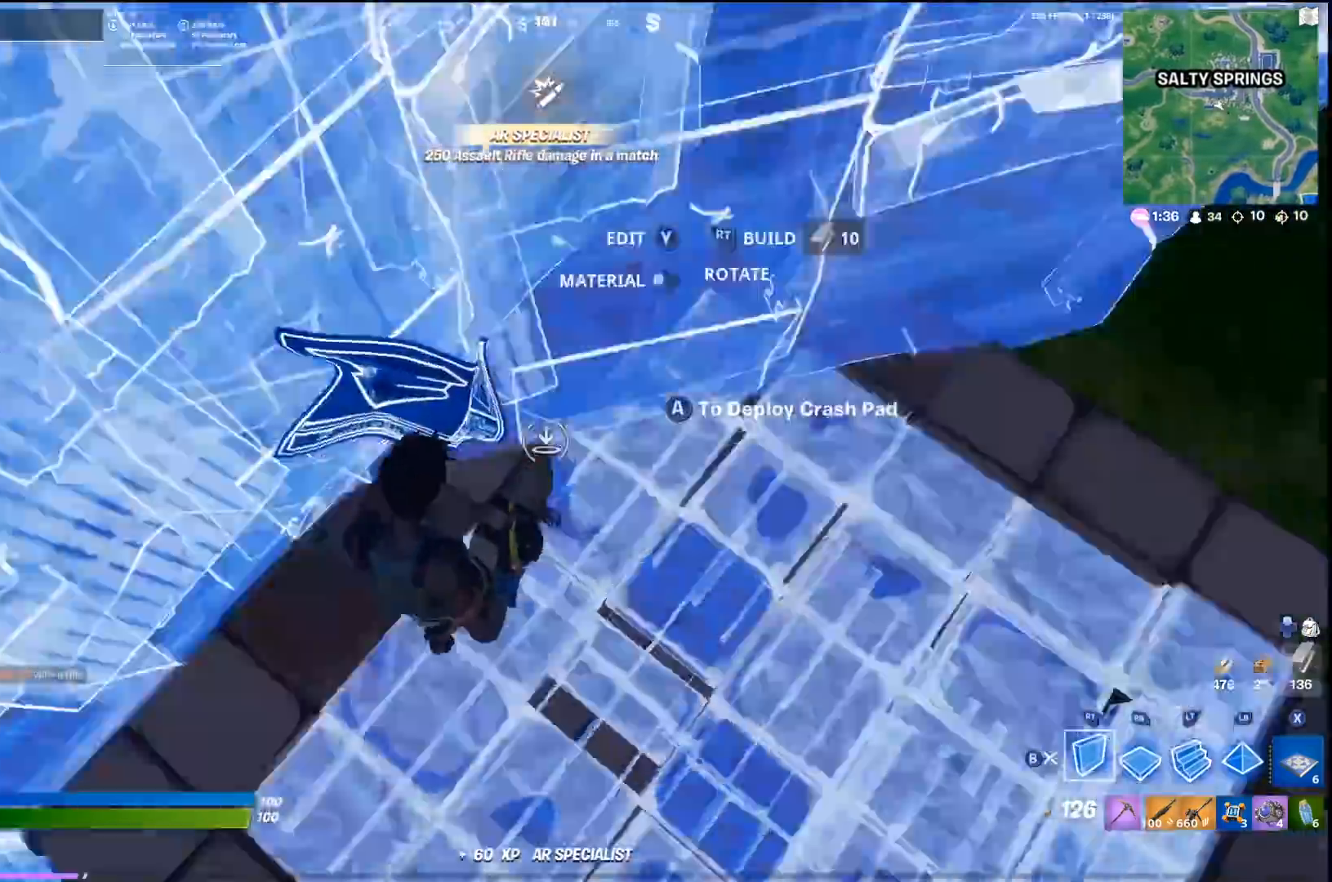
{"buttons": [], "left_stick": "center", "right_stick": "down", "events": [[33, "right_stick", "up-right"], [133, "R2", "up"], [200, "R1", "down"], [300, "R1", "up"], [333, "right_stick", "down"]]}
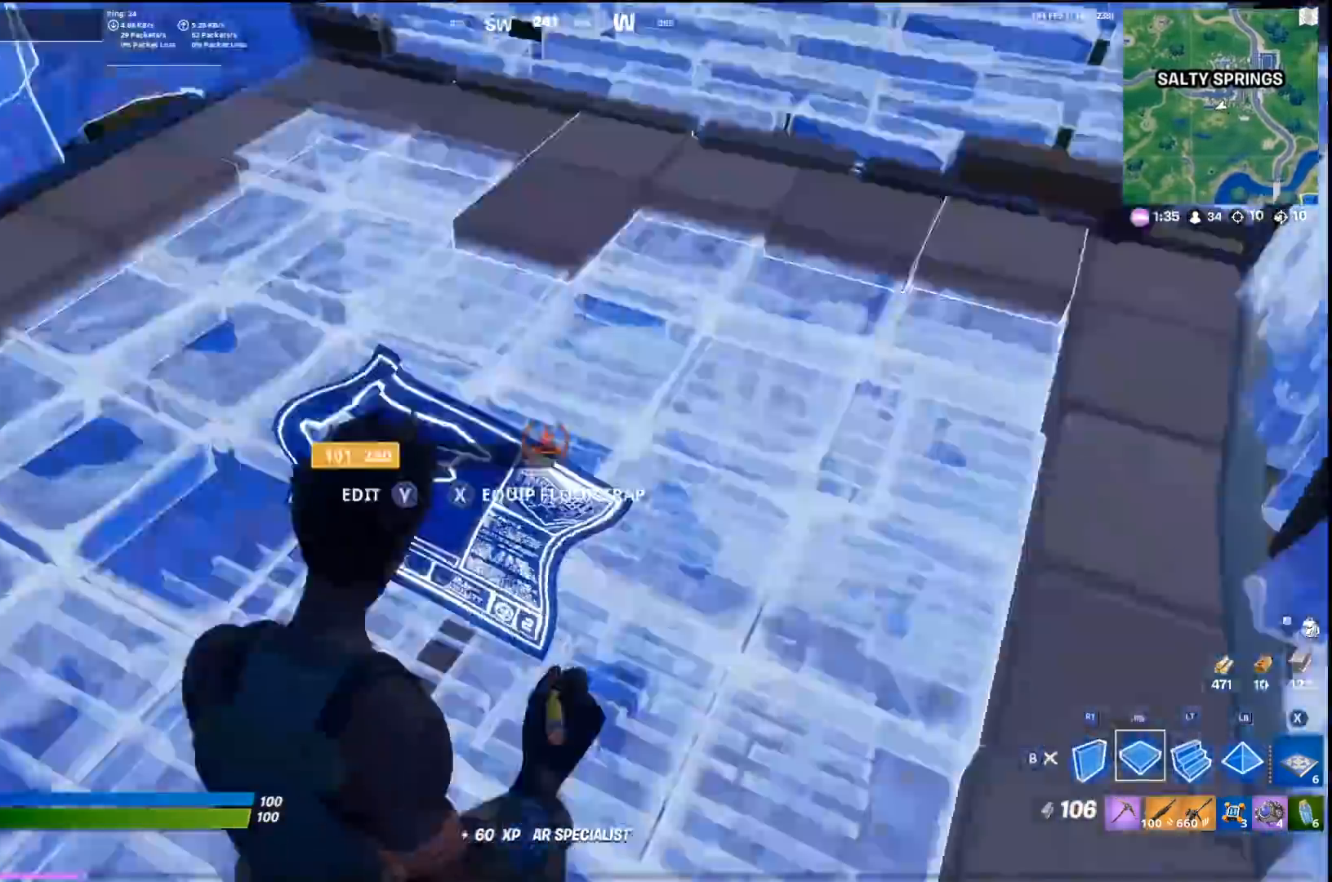
{"buttons": [], "left_stick": "up-left", "right_stick": "center", "events": [[67, "left_stick", "down-right"], [67, "right_stick", "center"], [133, "SQUARE", "down"], [233, "SQUARE", "up"], [300, "SQUARE", "down"], [300, "left_stick", "center"], [400, "SQUARE", "up"], [433, "left_stick", "up-left"]]}